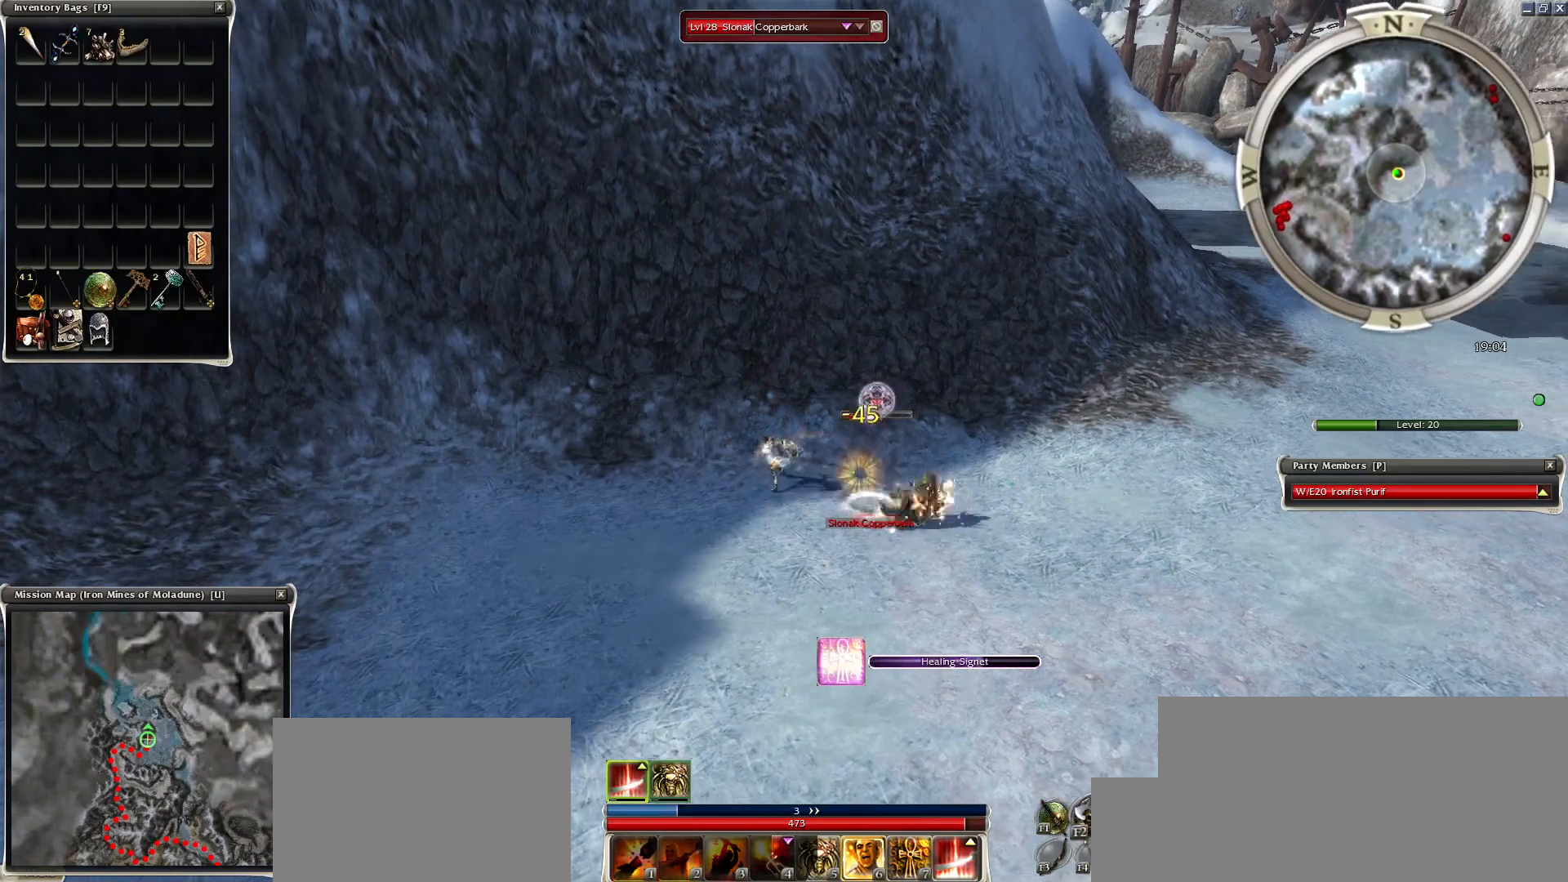
Gameplay with keyboard and mouse; each line is a JSON object with the keys and mouse buttons held at the frame after it. "events" lists presses ("down") and releases ("up") of "1", "2", "3", "4", "a", "alt", "c", "caps_lock", "ctrl", "d", "e", "f", "f1", "g", "q", "r", "s", "shift", "space", "t", "tab", "tilde", "v", "w", "x", "z", "mouse_left", "mouse_wheel", "mouse_right", "mouse_mb4" and "mouse_mb5" between this image and that frame as [ms after this image, input, new state], when the widget could be followed in between. "mouse_left", "mouse_wheel", "mouse_right", "mouse_mb4", "mouse_mb5" = the "left", "wheel", "right", "mb4", "mb5" buttons of the "mouse" list. No other keys are recorded. "wheel" means that the mouse wheel is clicked or scrolled. Mouse movement is not recorded.
{"keys": ["space"], "mouse": [], "events": [[17, "space", "down"], [83, "z", "up"], [133, "mouse_right", "up"], [233, "space", "up"], [283, "space", "down"], [383, "space", "up"], [483, "space", "down"]]}
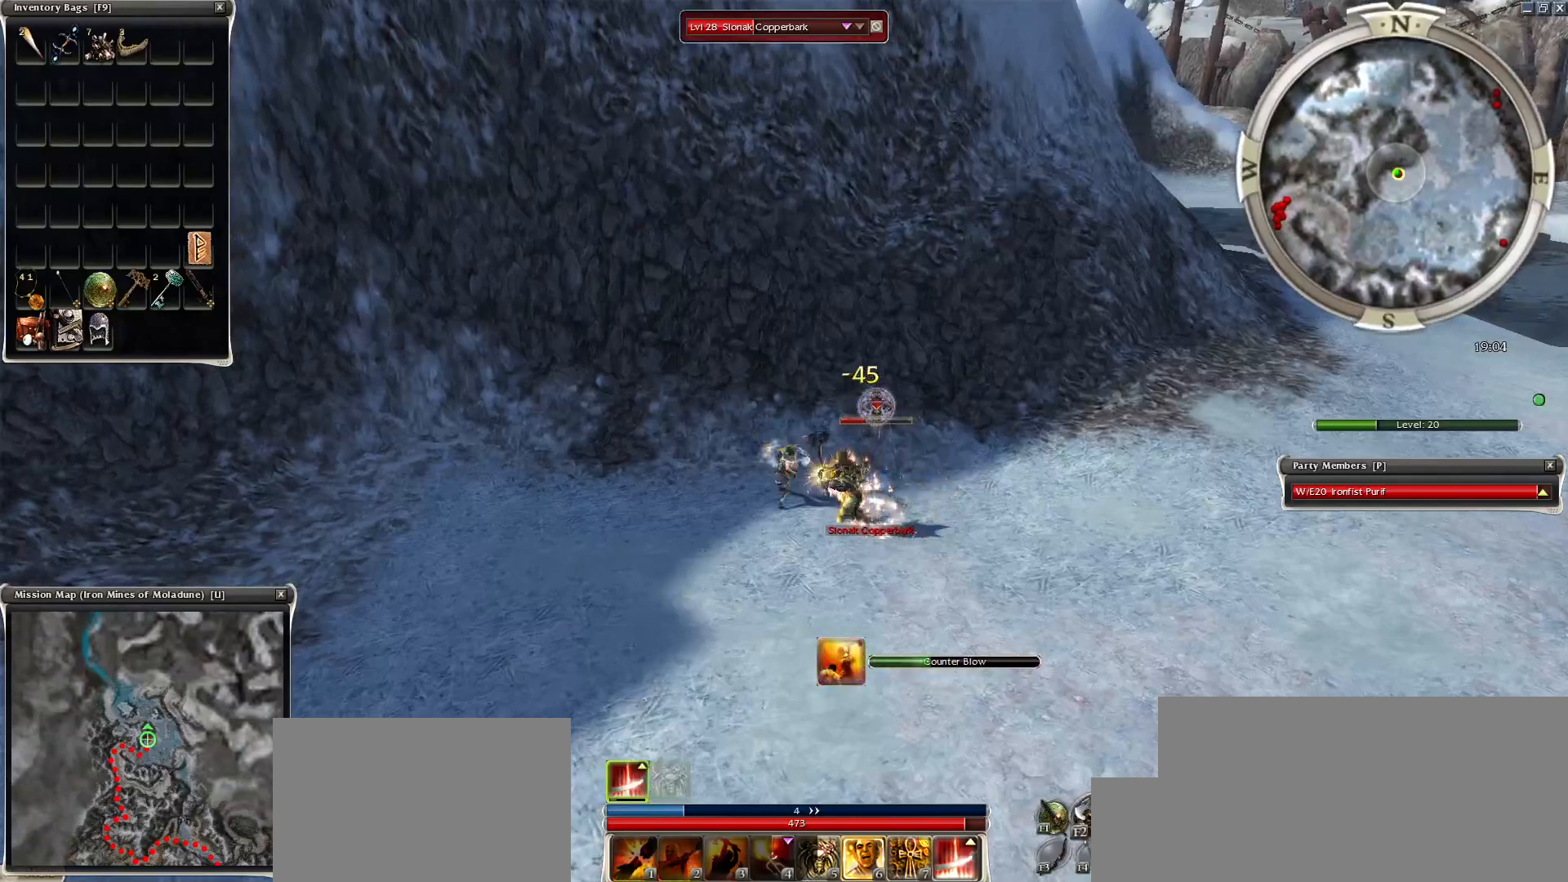
{"keys": [], "mouse": ["right"], "events": [[133, "space", "up"], [183, "space", "down"], [233, "mouse_right", "down"], [383, "space", "up"]]}
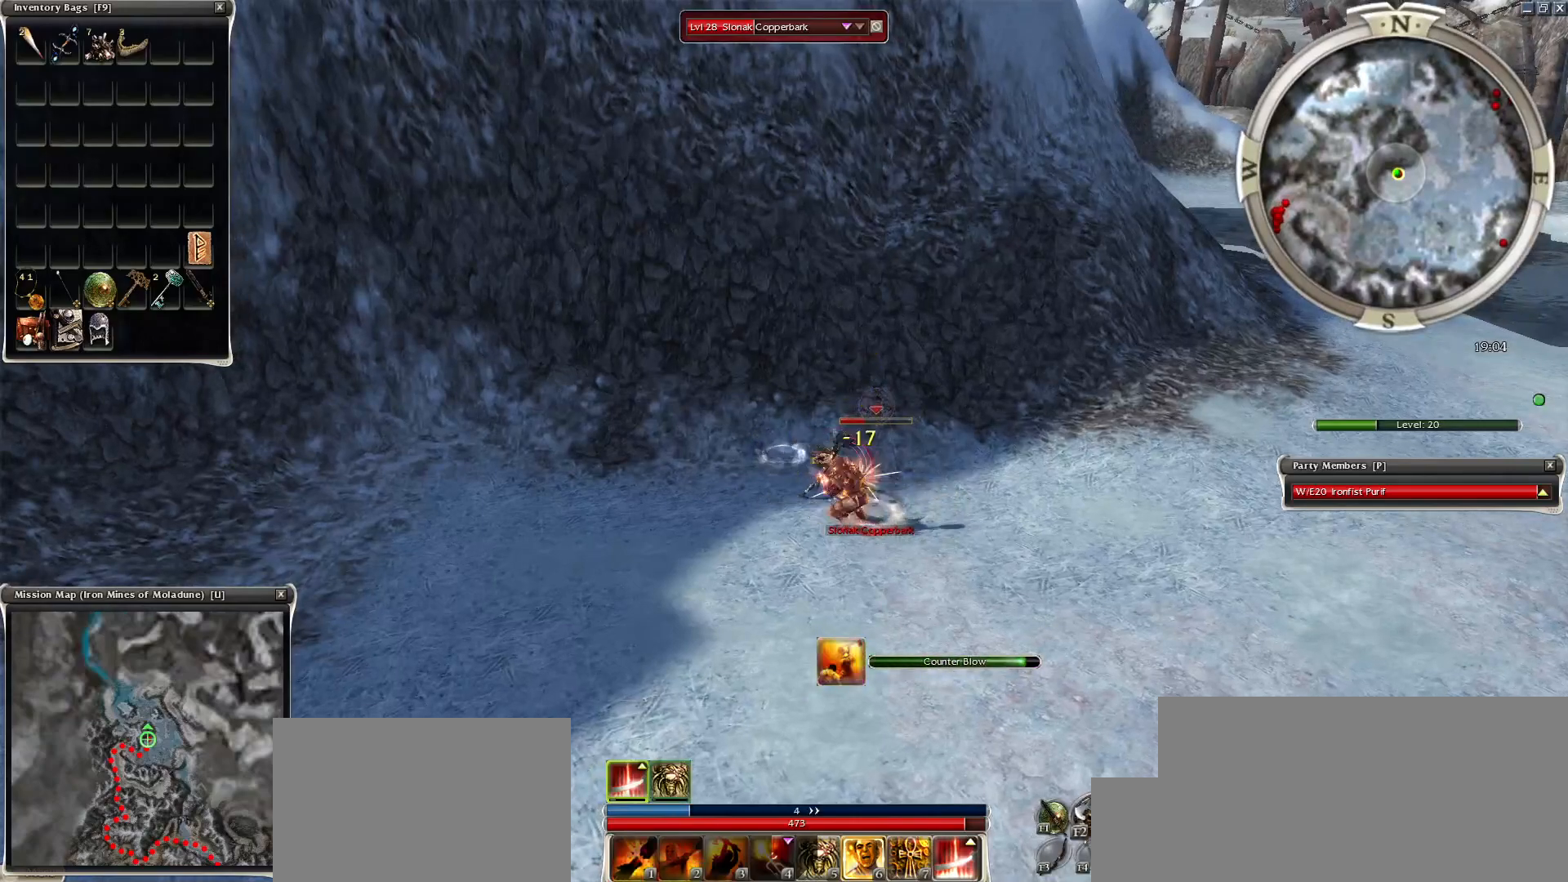
{"keys": ["space"], "mouse": ["right"], "events": [[83, "space", "down"], [233, "space", "up"], [333, "space", "down"]]}
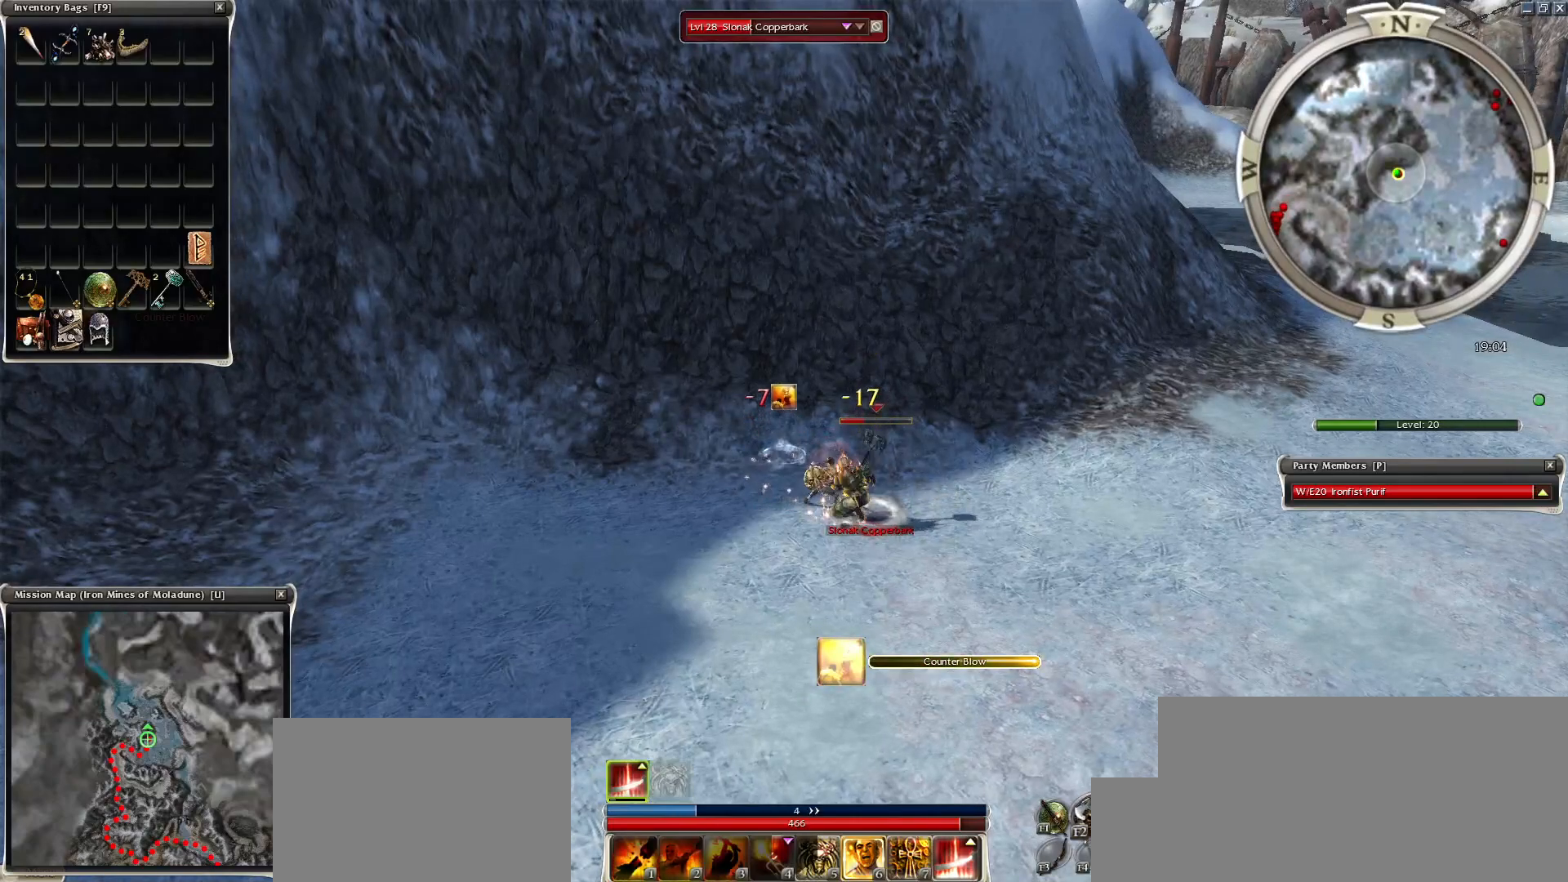
{"keys": [], "mouse": ["right"], "events": [[33, "space", "up"], [283, "mouse_right", "up"], [333, "space", "down"], [383, "mouse_right", "down"], [433, "space", "up"]]}
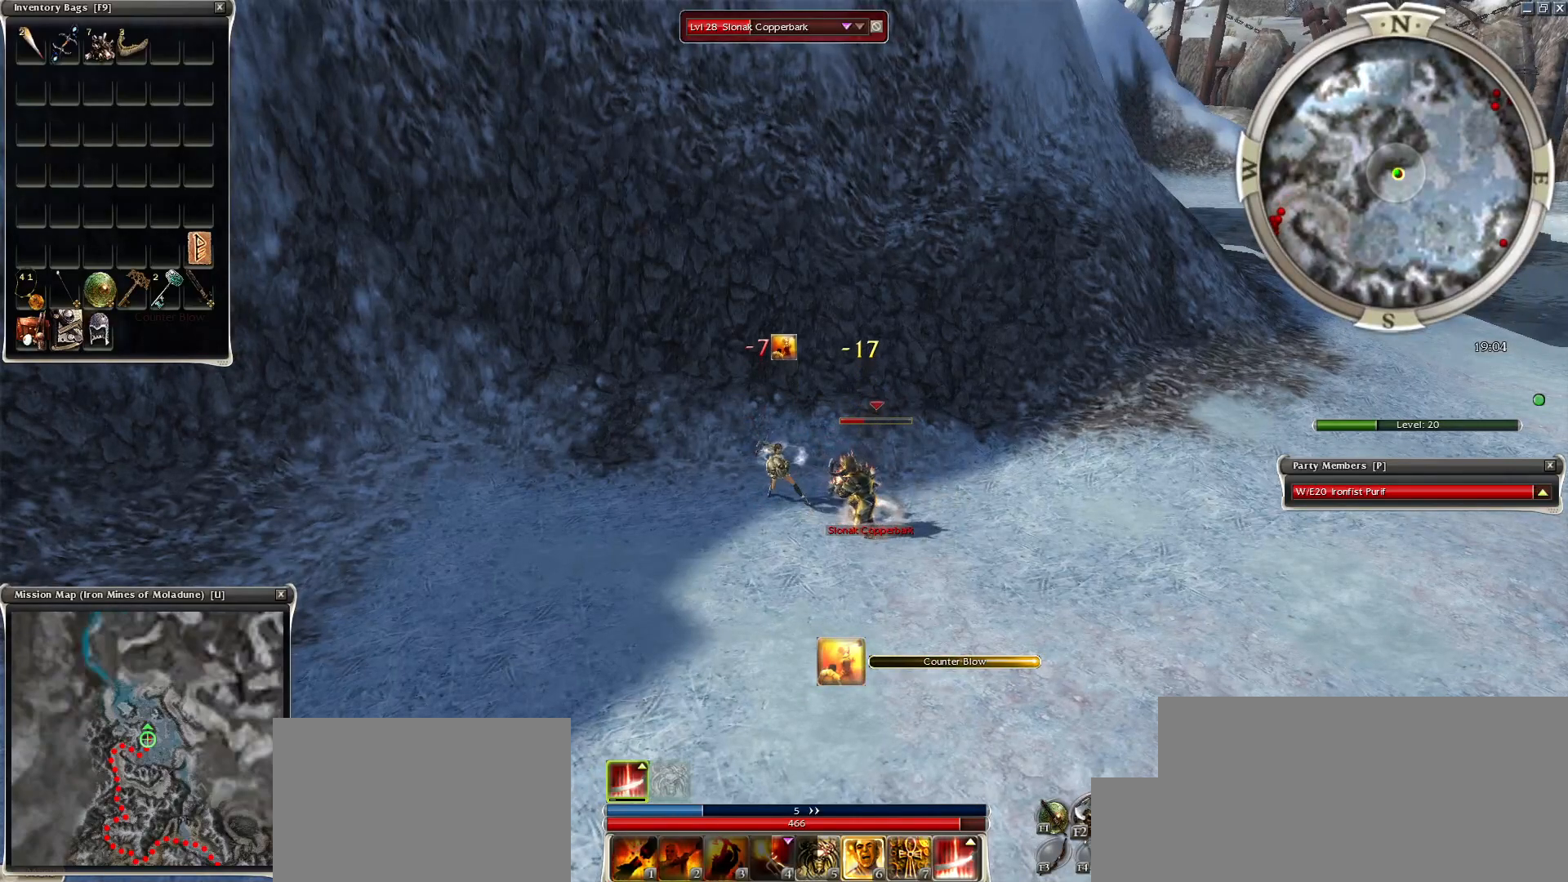
{"keys": ["space"], "mouse": ["right"], "events": [[83, "space", "down"], [233, "space", "up"], [283, "space", "down"]]}
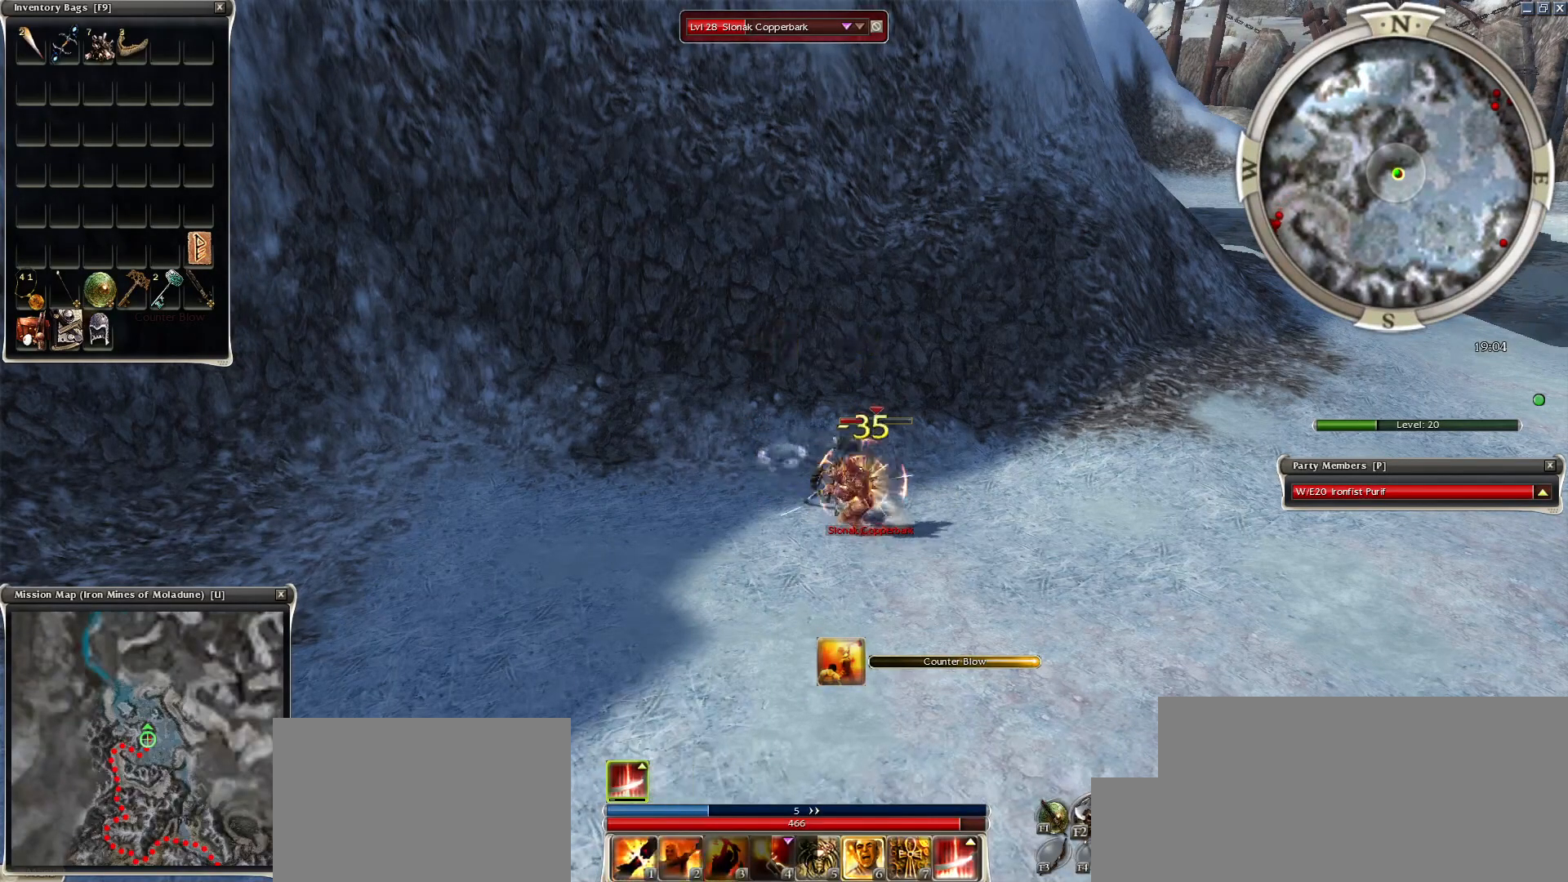
{"keys": ["space"], "mouse": [], "events": [[133, "space", "up"], [183, "1", "down"], [183, "mouse_right", "up"], [233, "1", "up"], [433, "space", "down"]]}
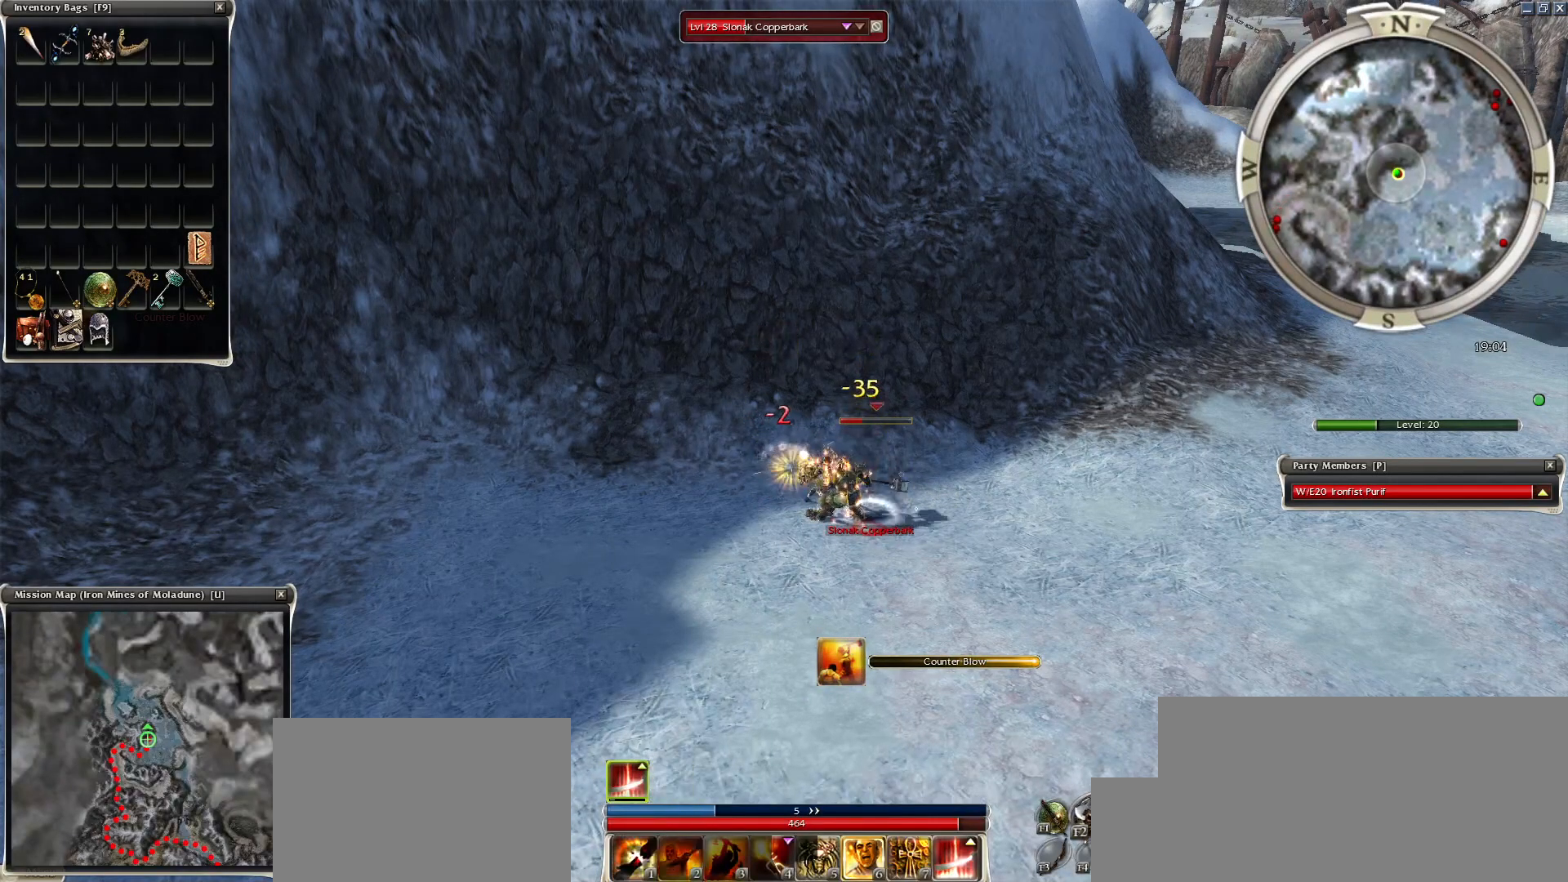
{"keys": [], "mouse": [], "events": [[33, "space", "up"], [133, "space", "down"], [250, "space", "up"], [333, "space", "down"], [483, "space", "up"]]}
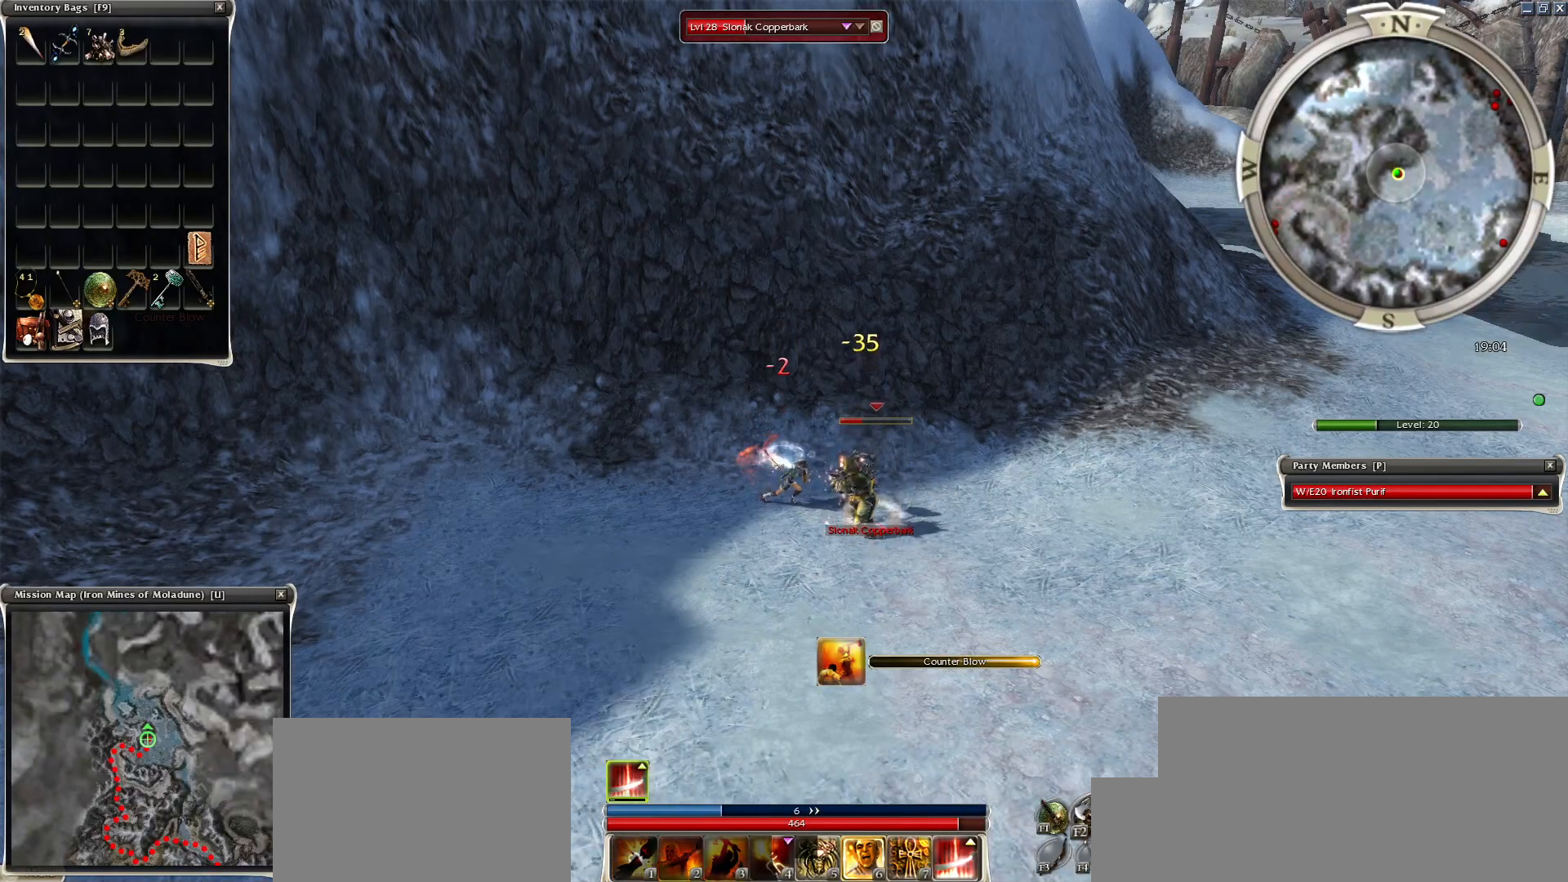
{"keys": [], "mouse": [], "events": [[117, "mouse_left", "down"], [217, "mouse_left", "up"], [300, "mouse_left", "down"], [400, "2", "down"], [400, "mouse_left", "up"], [450, "2", "up"]]}
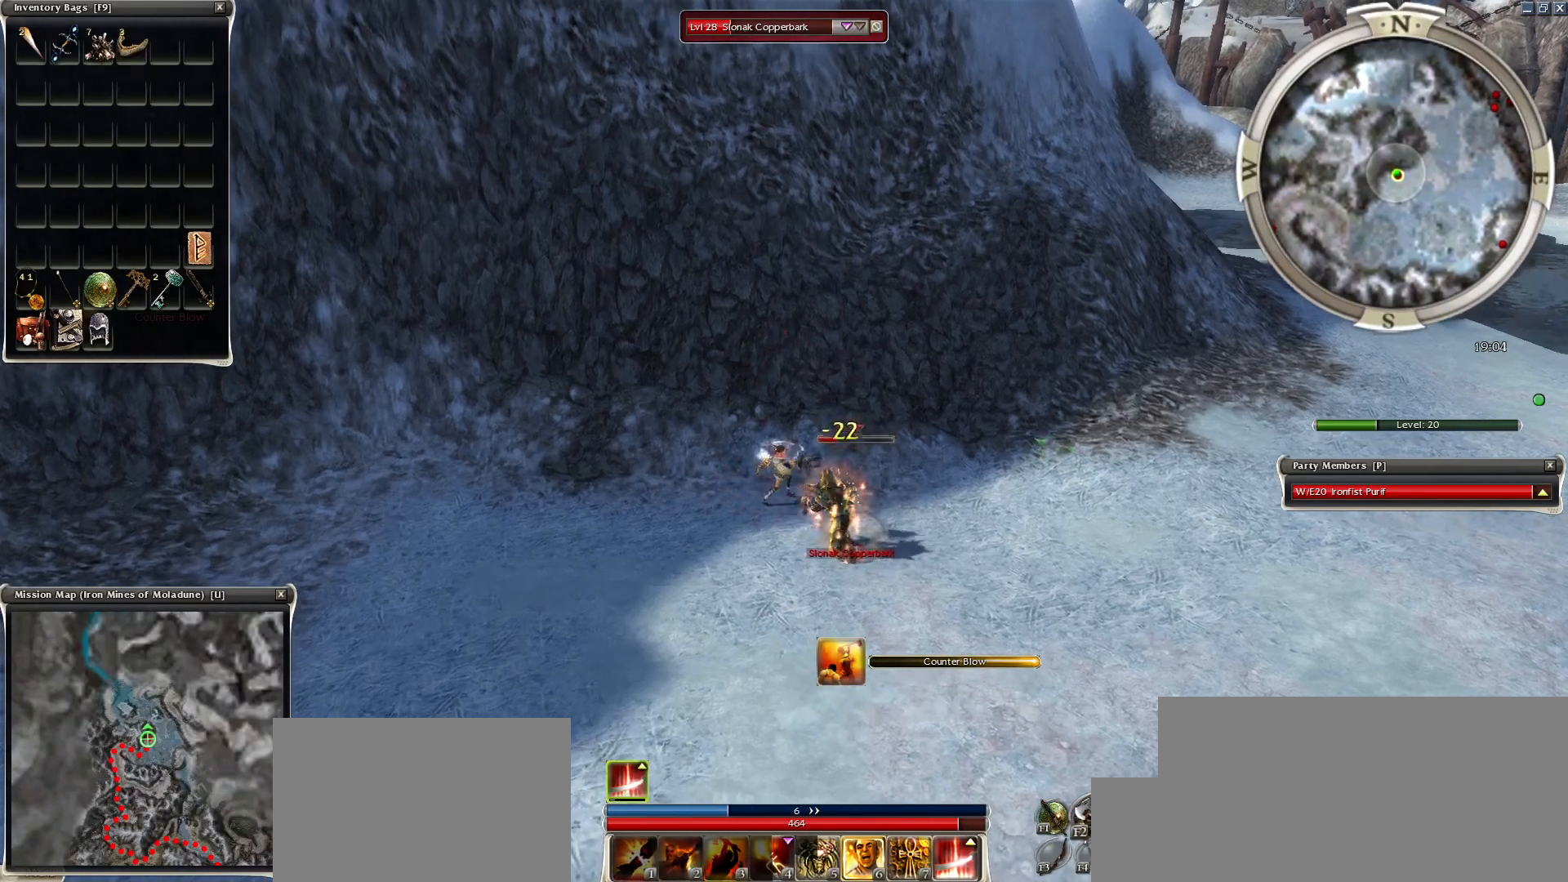
{"keys": [], "mouse": [], "events": [[50, "2", "down"], [183, "2", "up"]]}
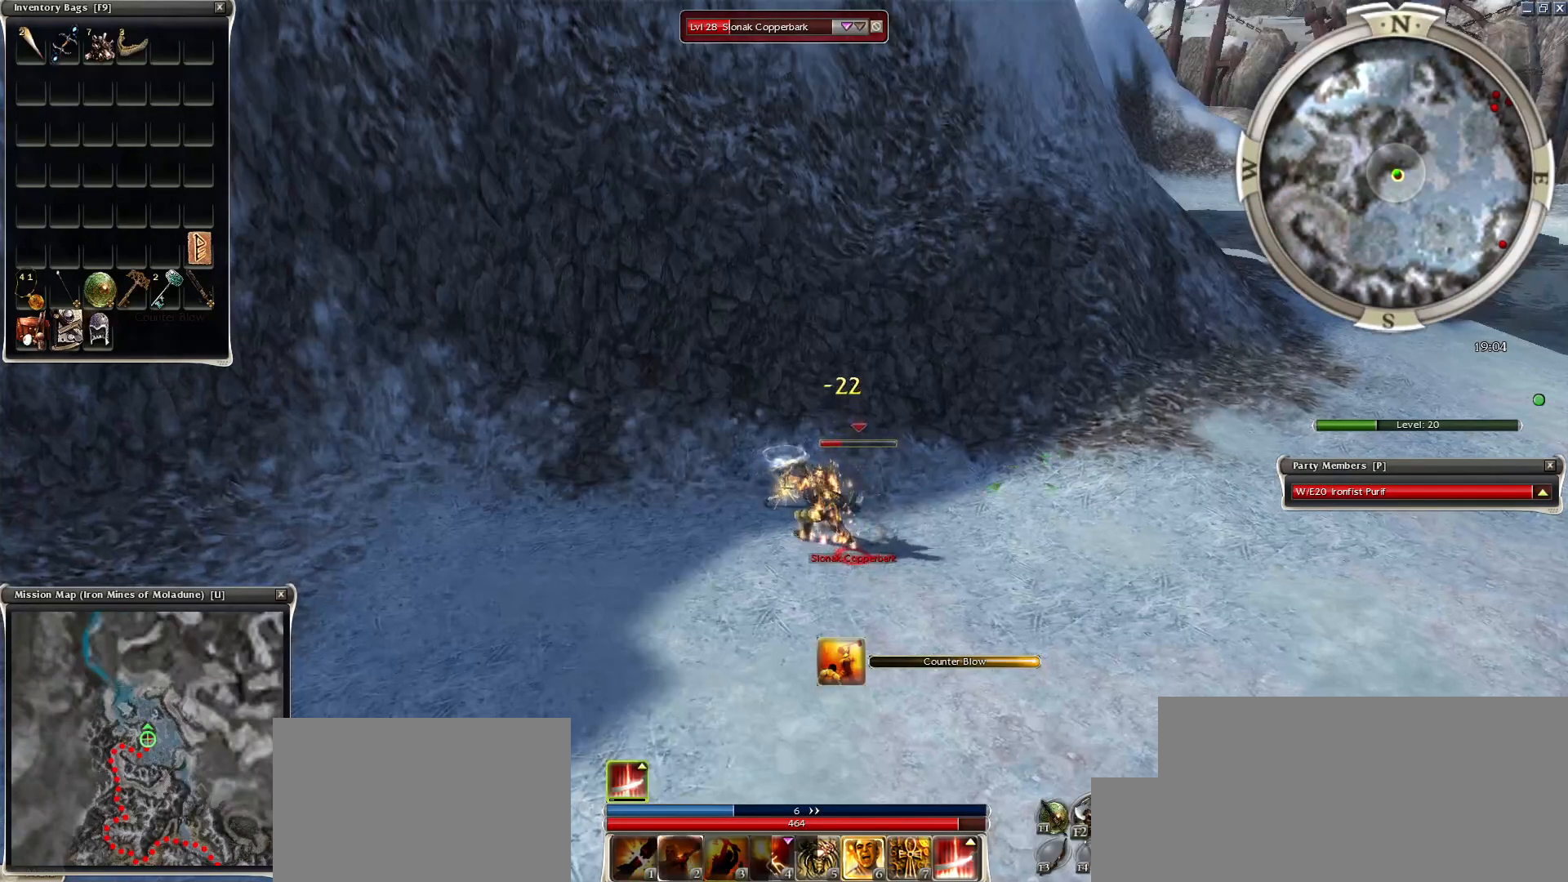
{"keys": [], "mouse": ["left"], "events": [[17, "mouse_left", "down"], [100, "mouse_left", "up"], [150, "mouse_left", "down"], [300, "mouse_left", "up"], [333, "mouse_left", "down"], [433, "mouse_left", "up"], [483, "mouse_left", "down"]]}
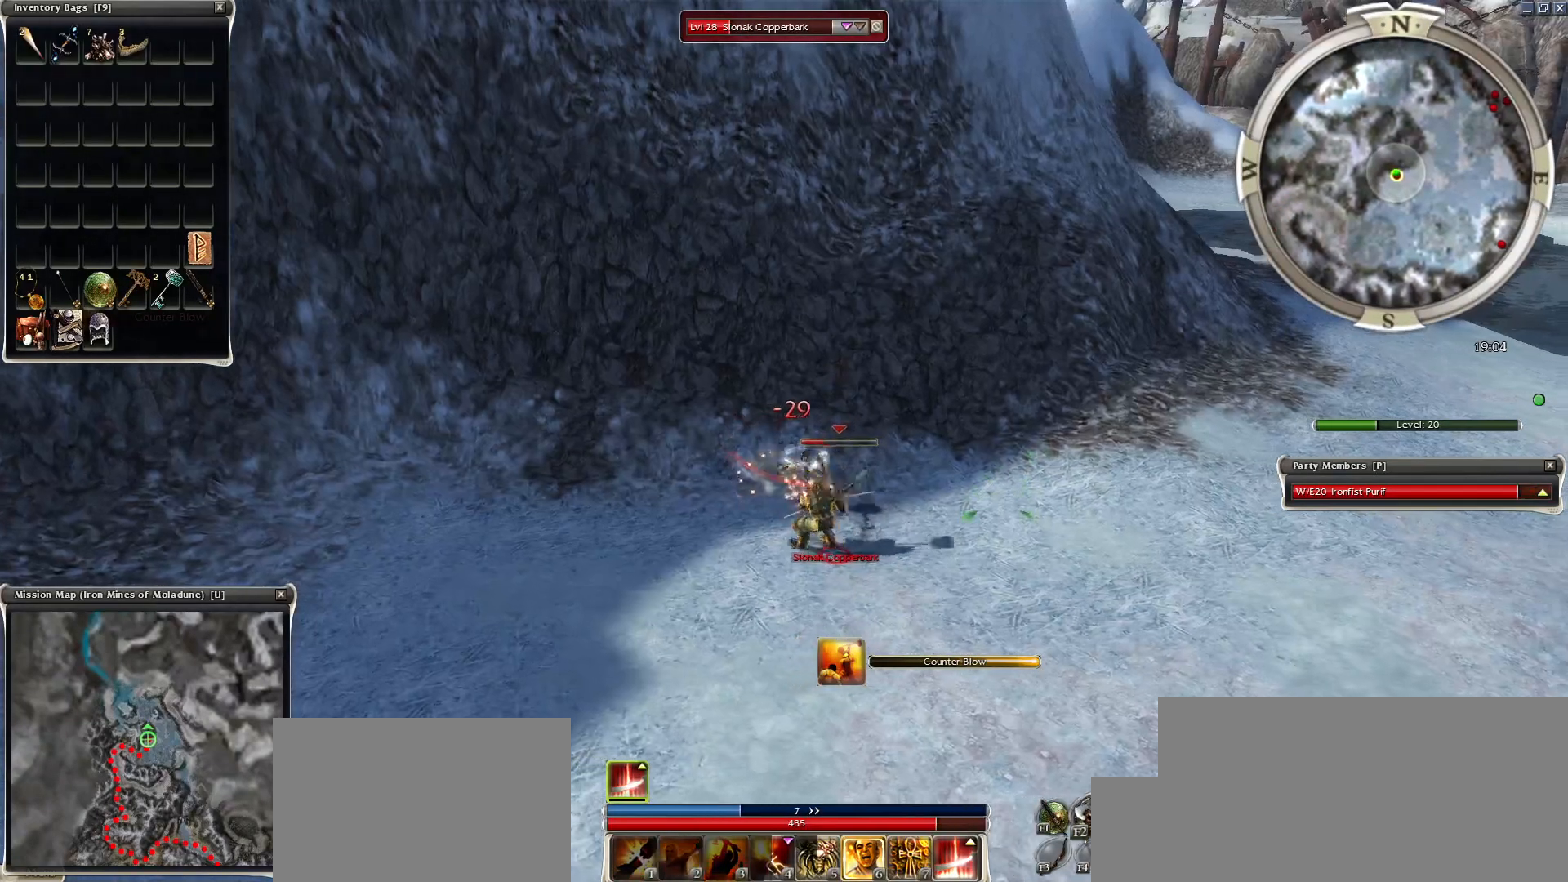
{"keys": [], "mouse": [], "events": [[117, "a", "down"], [117, "mouse_left", "up"], [167, "a", "up"], [167, "mouse_left", "down"], [267, "a", "down"], [267, "mouse_left", "up"], [317, "a", "up"], [350, "space", "down"], [500, "space", "up"]]}
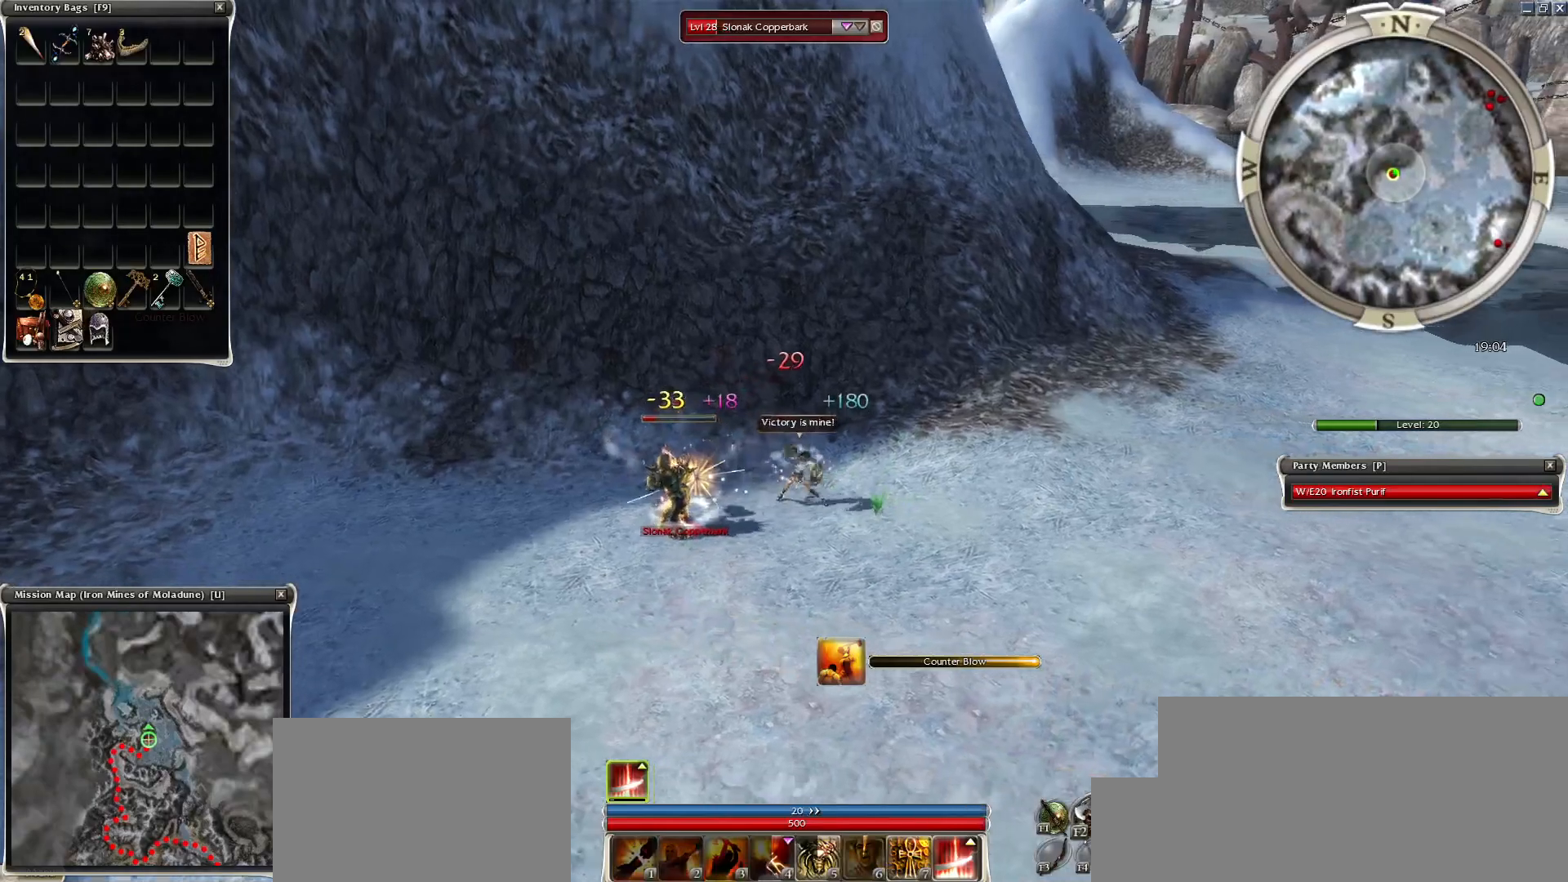
{"keys": [], "mouse": [], "events": [[83, "space", "down"], [133, "mouse_right", "down"], [233, "space", "up"], [283, "space", "down"], [367, "mouse_right", "up"], [467, "space", "up"]]}
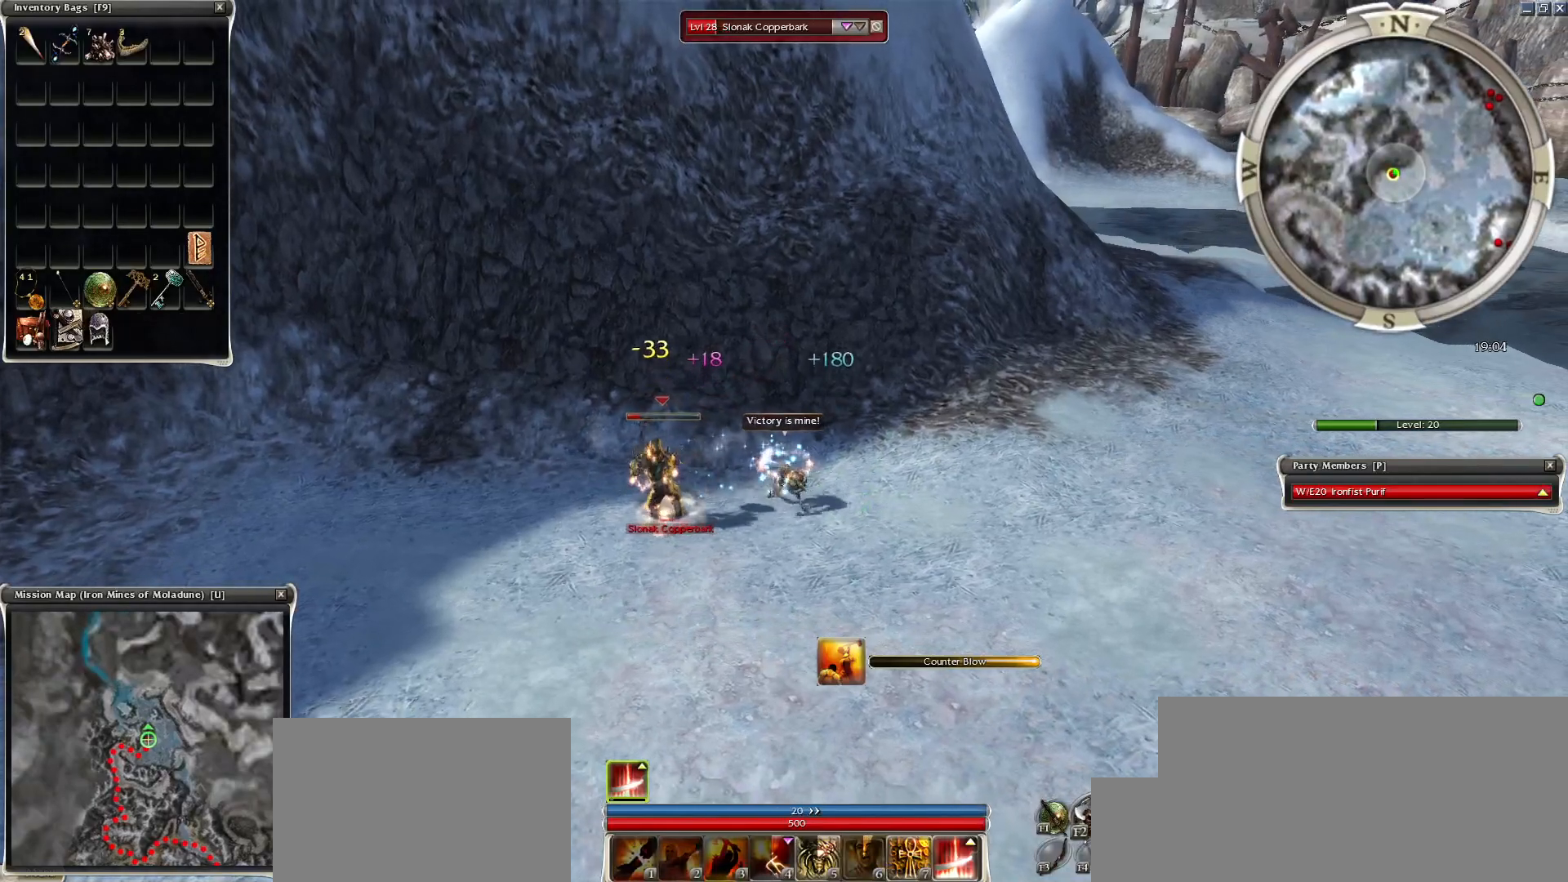
{"keys": [], "mouse": ["right"], "events": [[17, "space", "down"], [150, "space", "up"], [250, "space", "down"], [283, "mouse_right", "down"], [383, "space", "up"]]}
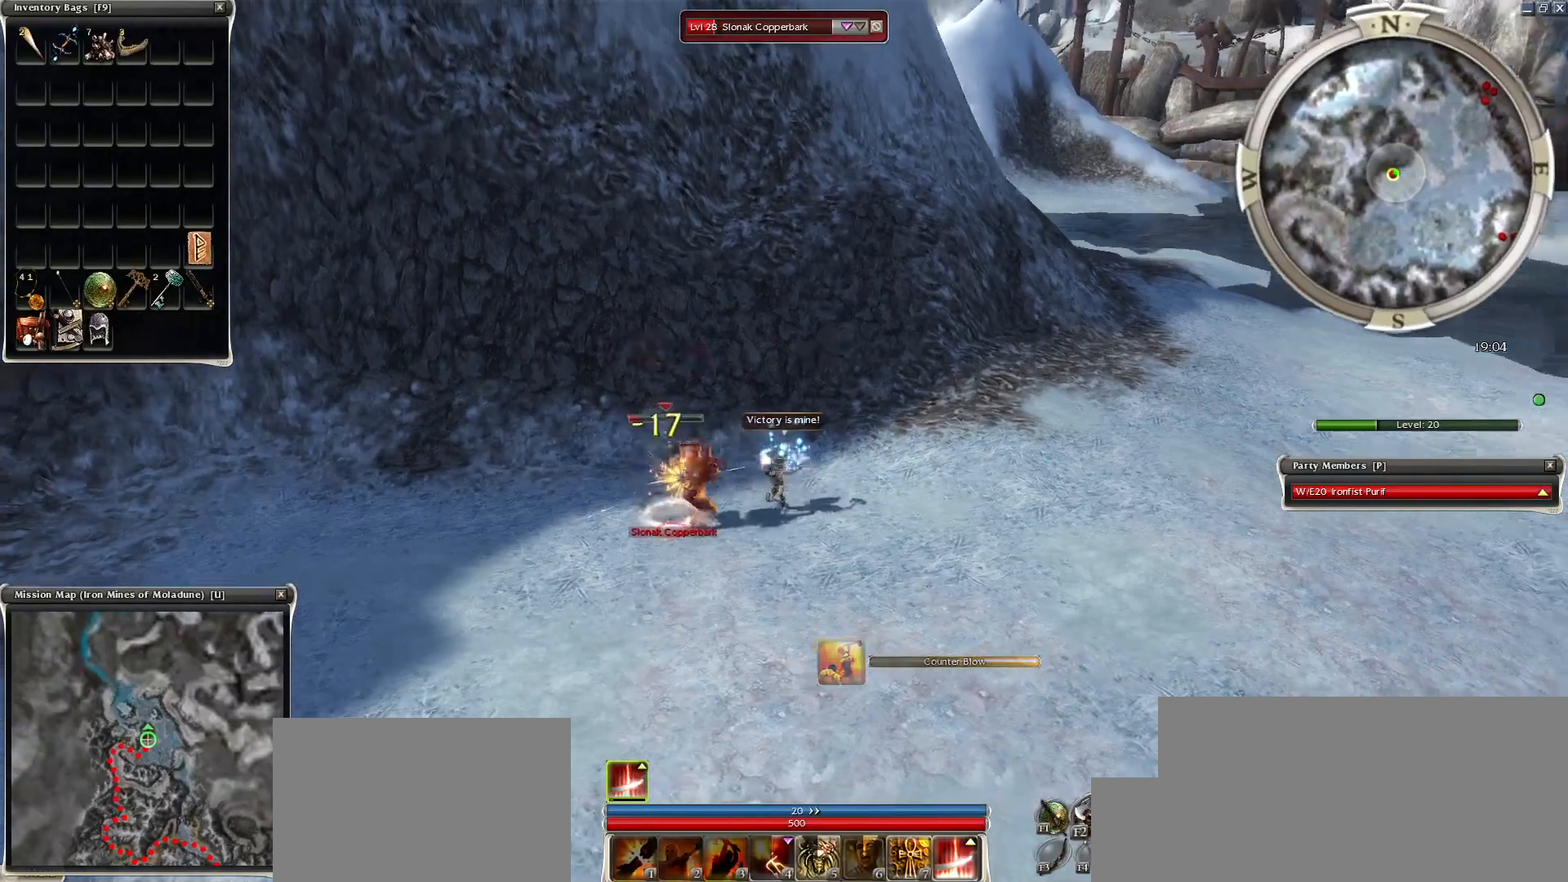
{"keys": ["space"], "mouse": [], "events": [[33, "q", "down"], [167, "z", "down"], [300, "space", "down"], [350, "mouse_right", "up"], [350, "q", "up"], [350, "z", "up"], [450, "space", "up"], [500, "space", "down"]]}
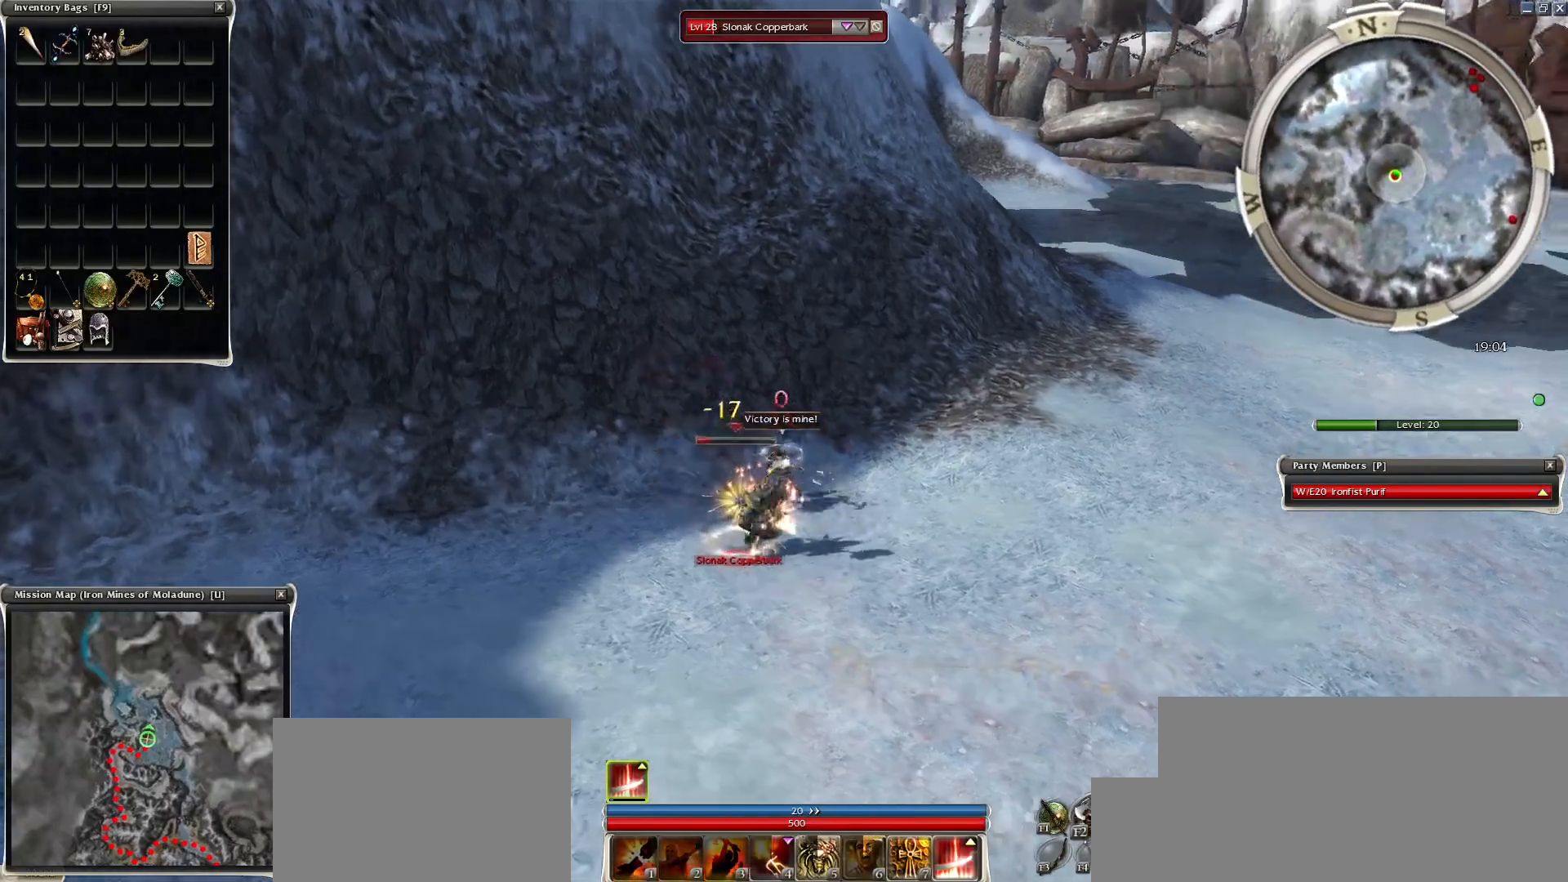
{"keys": [], "mouse": [], "events": [[183, "space", "up"], [283, "space", "down"], [417, "space", "up"]]}
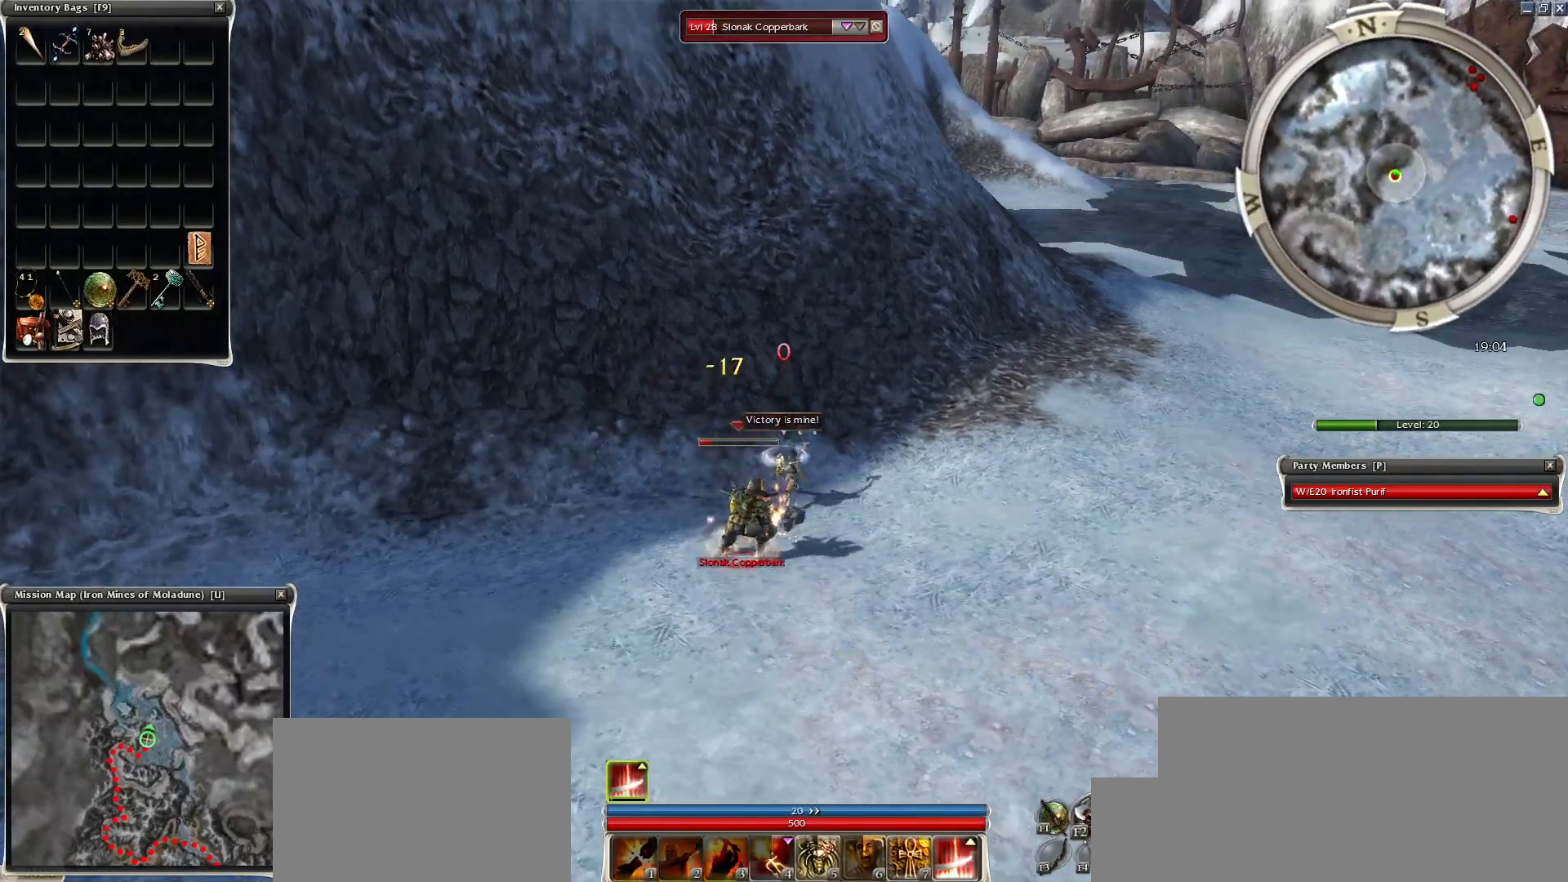
{"keys": [], "mouse": ["right"], "events": [[17, "space", "down"], [150, "space", "up"], [283, "mouse_right", "down"], [283, "space", "down"], [483, "space", "up"]]}
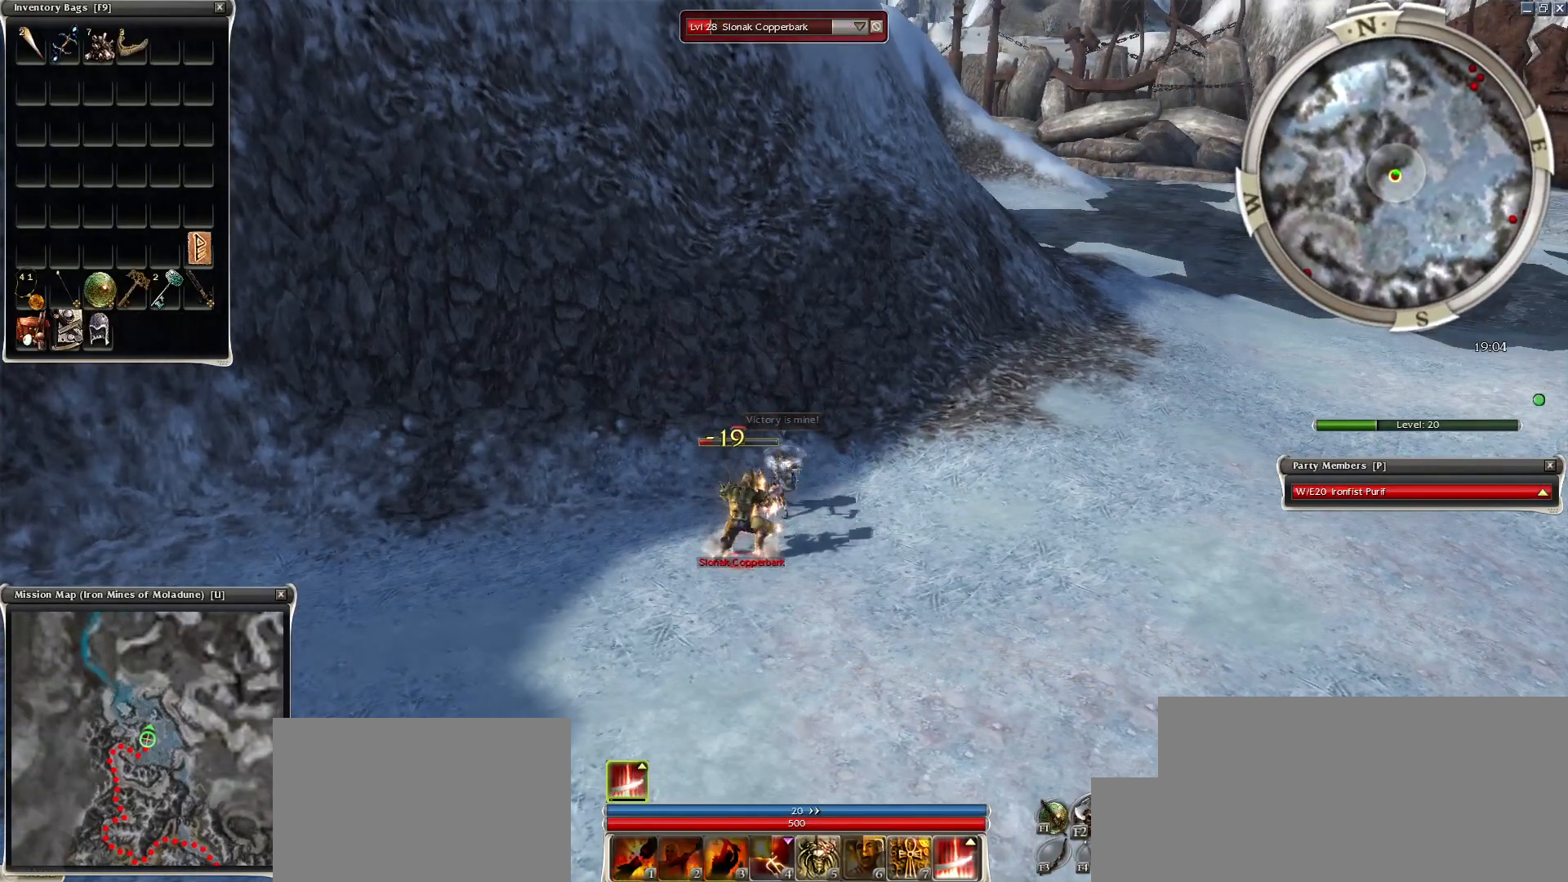
{"keys": [], "mouse": [], "events": [[133, "mouse_right", "up"], [233, "x", "down"], [333, "x", "up"], [383, "x", "down"], [483, "x", "up"]]}
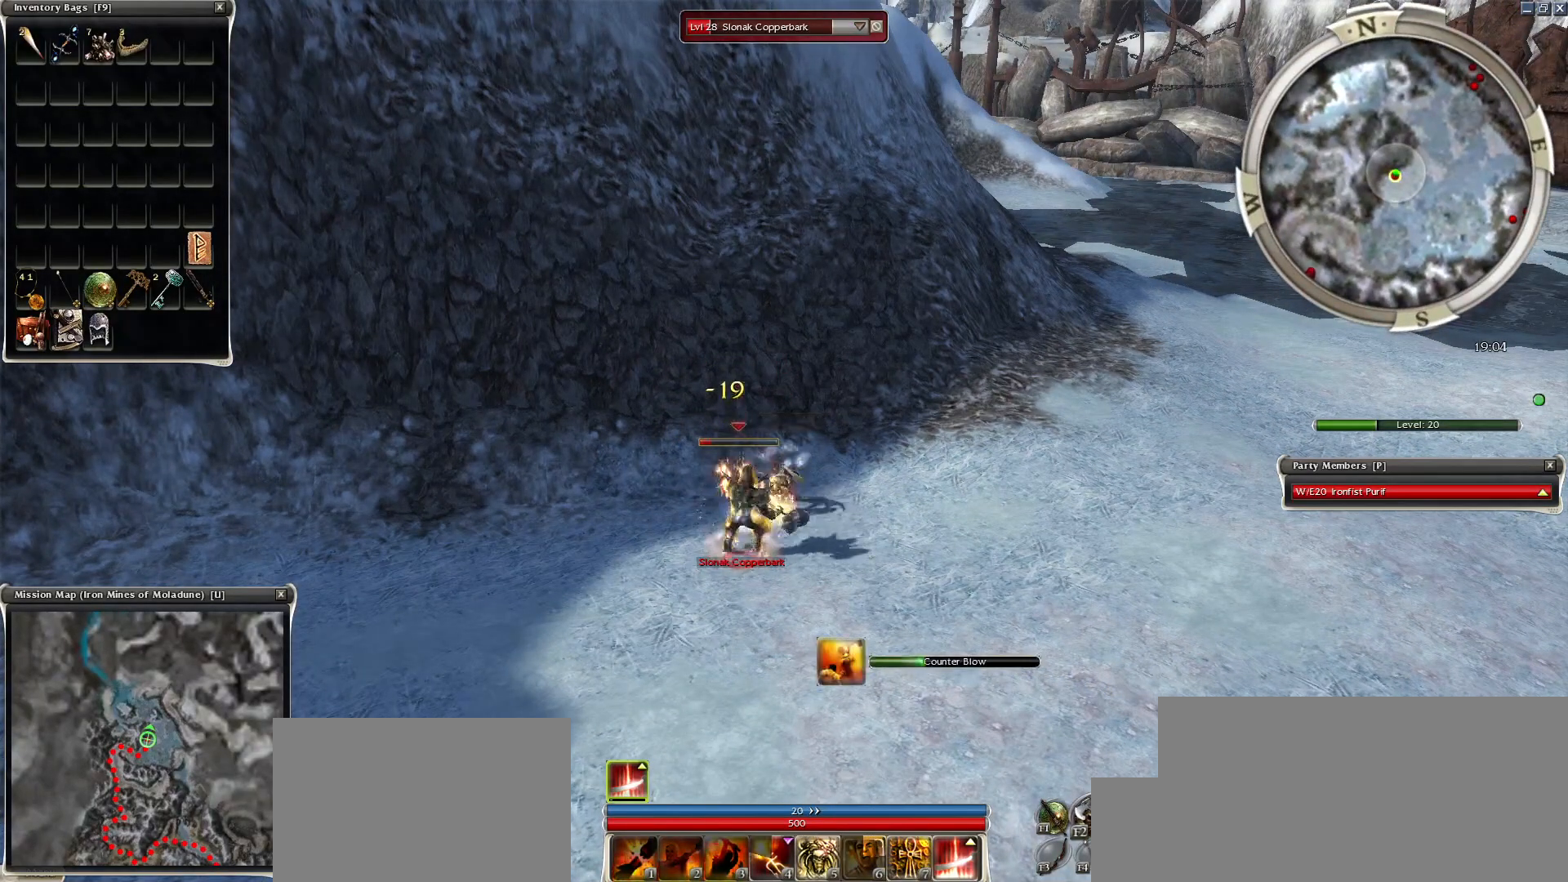
{"keys": [], "mouse": [], "events": [[33, "space", "down"], [133, "space", "up"], [133, "x", "down"], [283, "x", "up"], [333, "space", "down"], [333, "x", "down"], [417, "x", "up"], [467, "space", "up"]]}
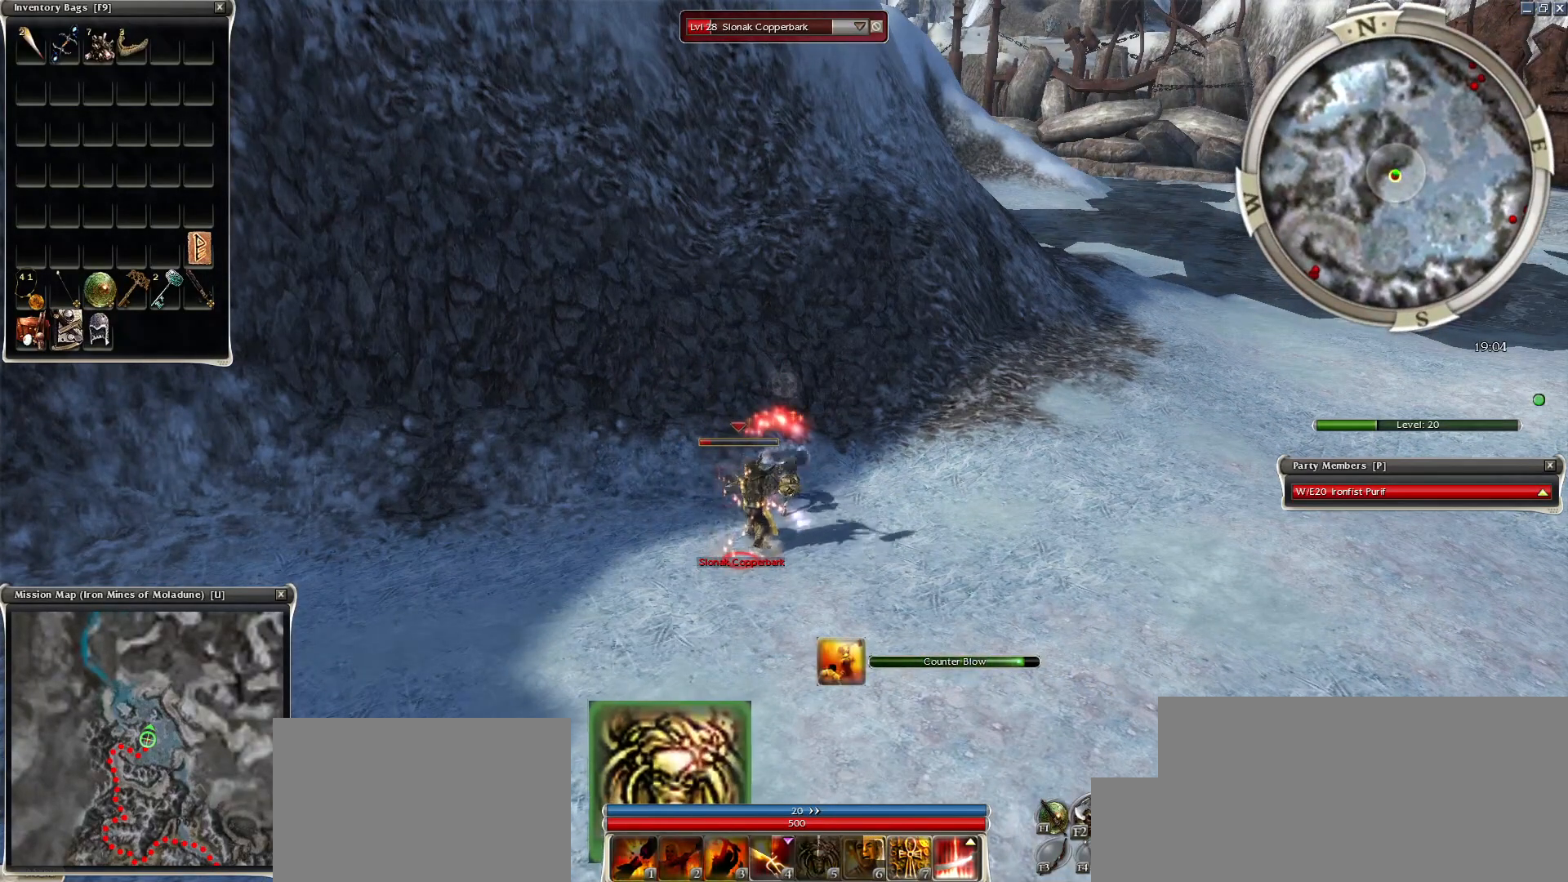
{"keys": [], "mouse": [], "events": [[17, "space", "down"], [100, "mouse_right", "down"], [250, "space", "up"], [300, "space", "down"], [433, "space", "up"], [483, "mouse_right", "up"]]}
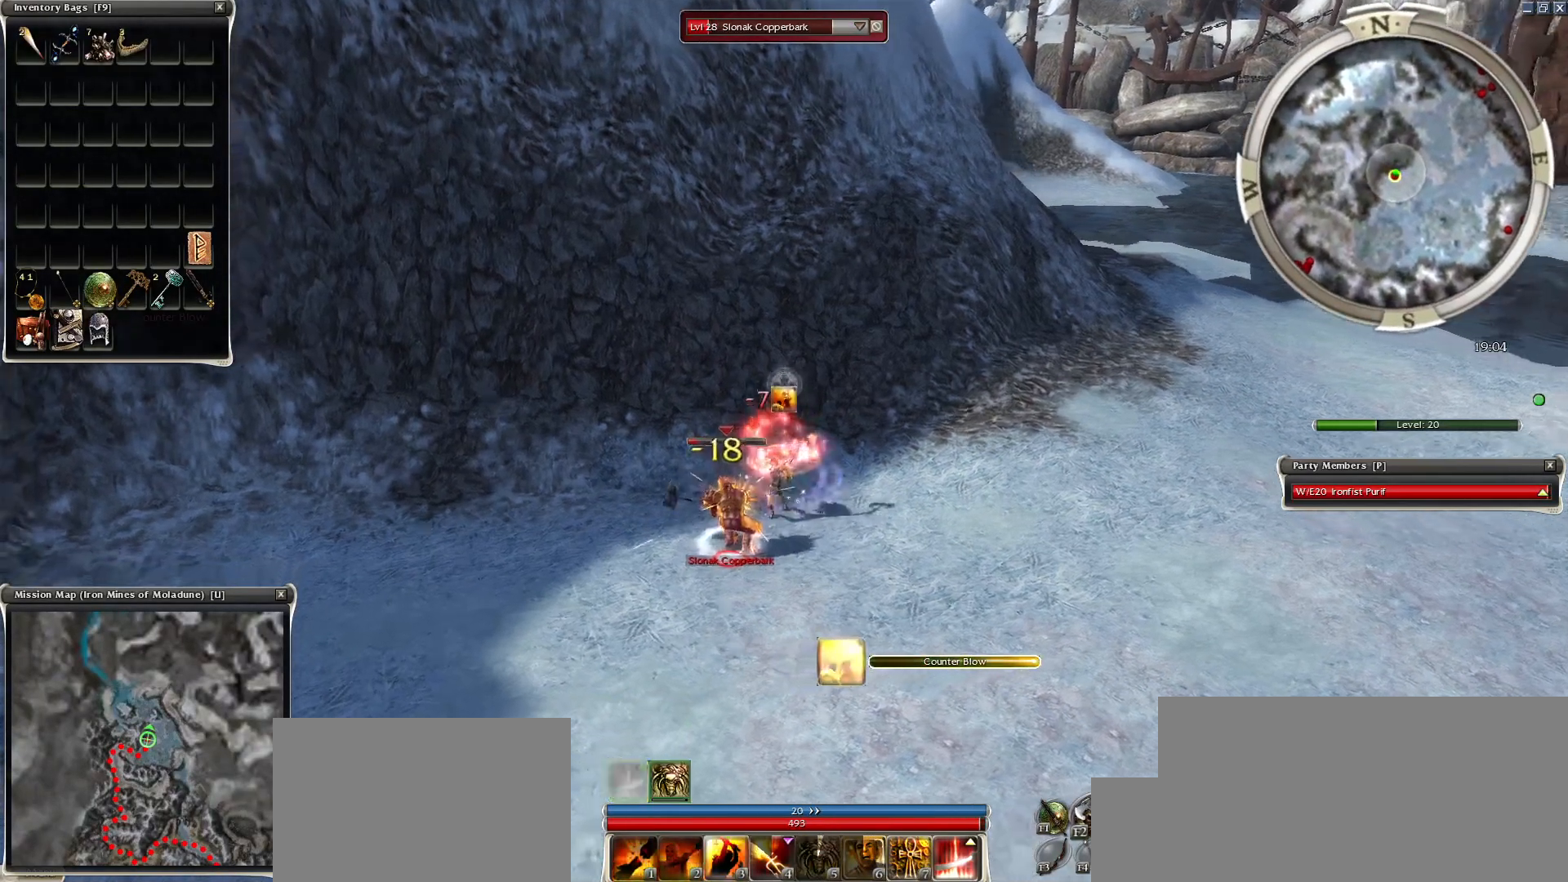
{"keys": [], "mouse": [], "events": [[33, "space", "down"], [117, "space", "up"], [350, "space", "down"], [500, "space", "up"]]}
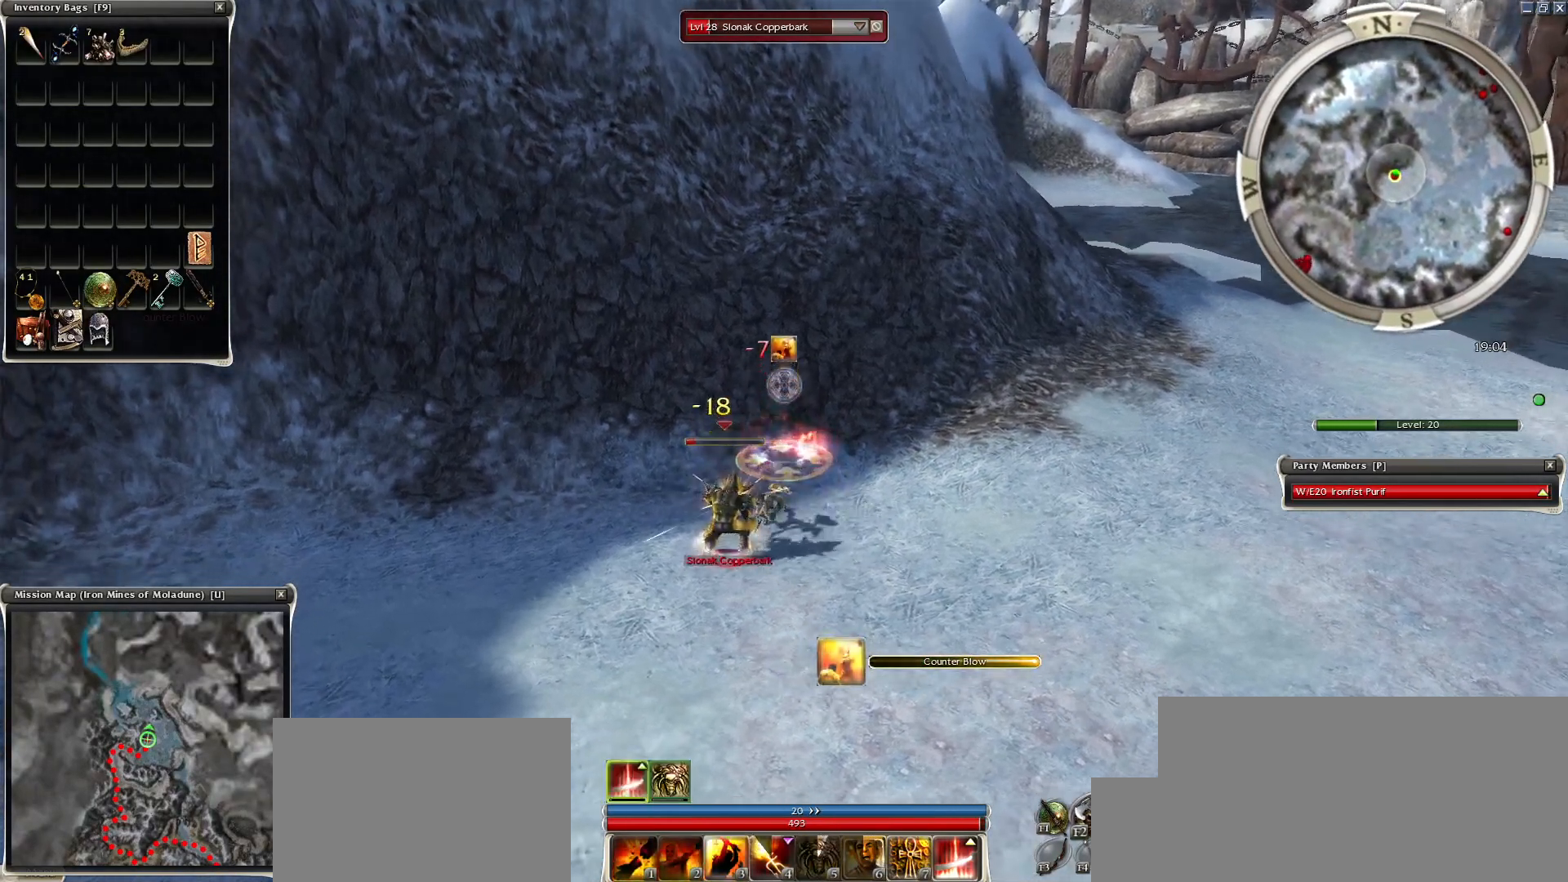
{"keys": ["space"], "mouse": [], "events": [[50, "space", "down"], [183, "space", "up"], [283, "space", "down"], [417, "space", "up"], [467, "space", "down"]]}
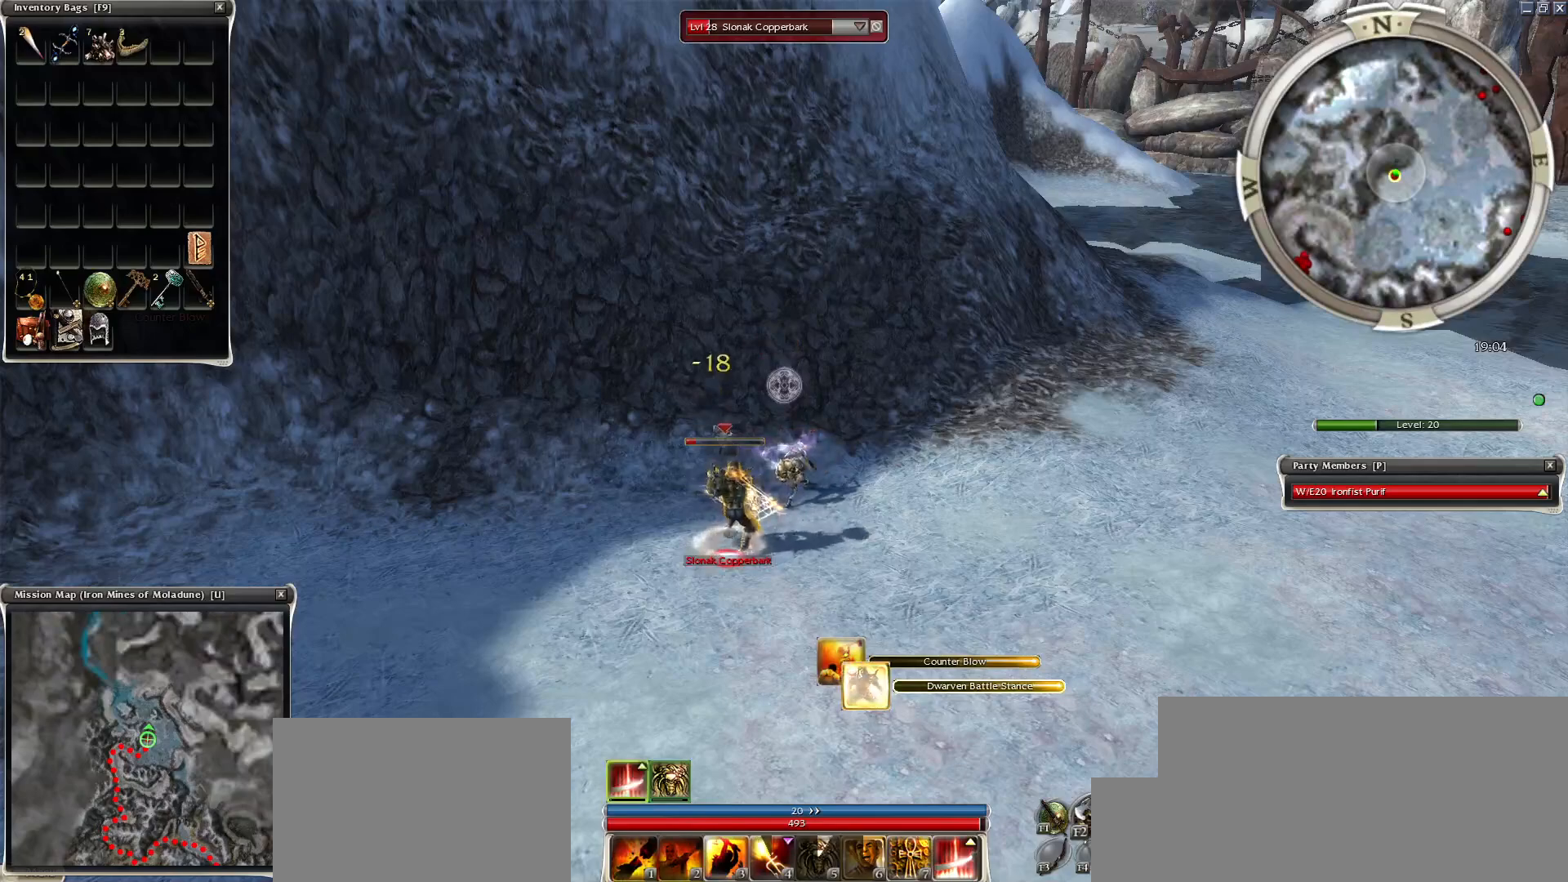
{"keys": ["space"], "mouse": [], "events": [[100, "space", "up"], [283, "mouse_left", "down"], [433, "mouse_left", "up"], [483, "space", "down"]]}
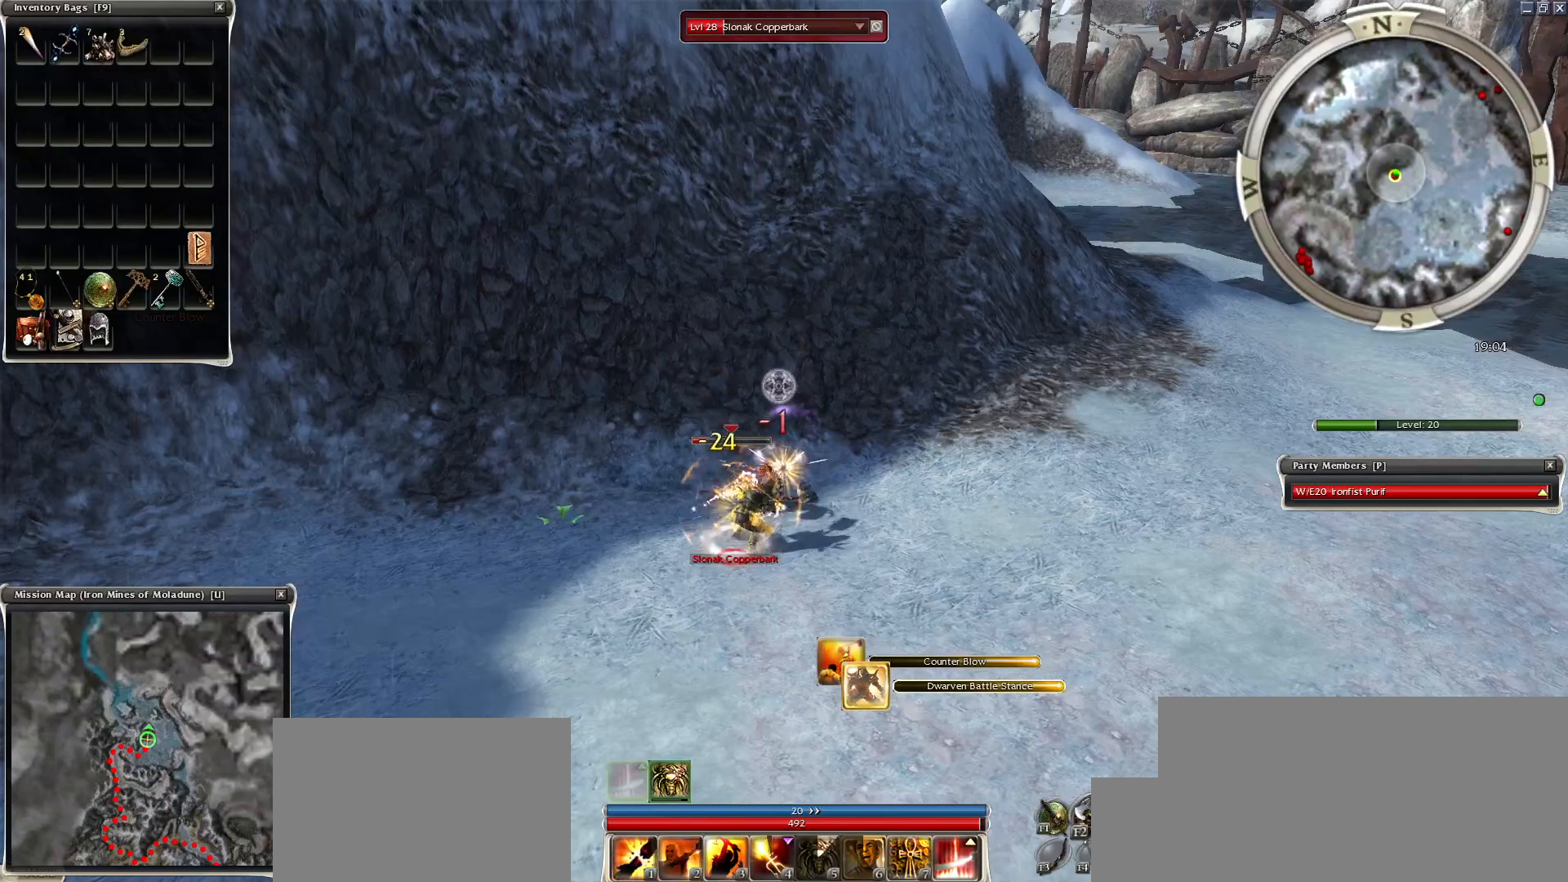
{"keys": ["space"], "mouse": [], "events": [[117, "space", "up"], [167, "space", "down"], [350, "space", "up"], [400, "space", "down"]]}
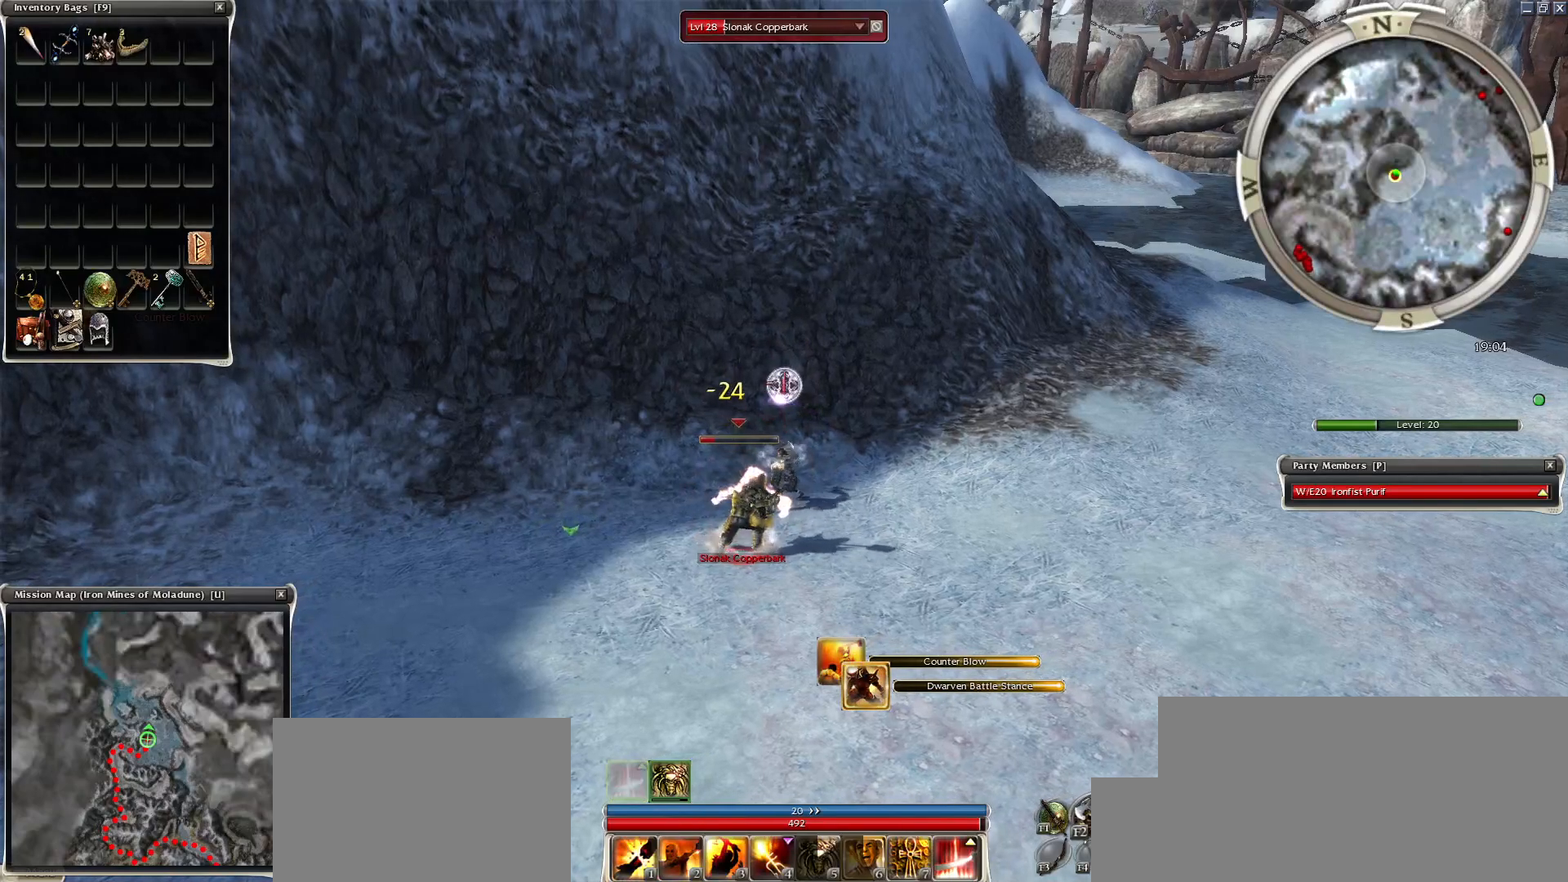
{"keys": [], "mouse": [], "events": [[50, "space", "up"], [133, "space", "down"], [283, "space", "up"]]}
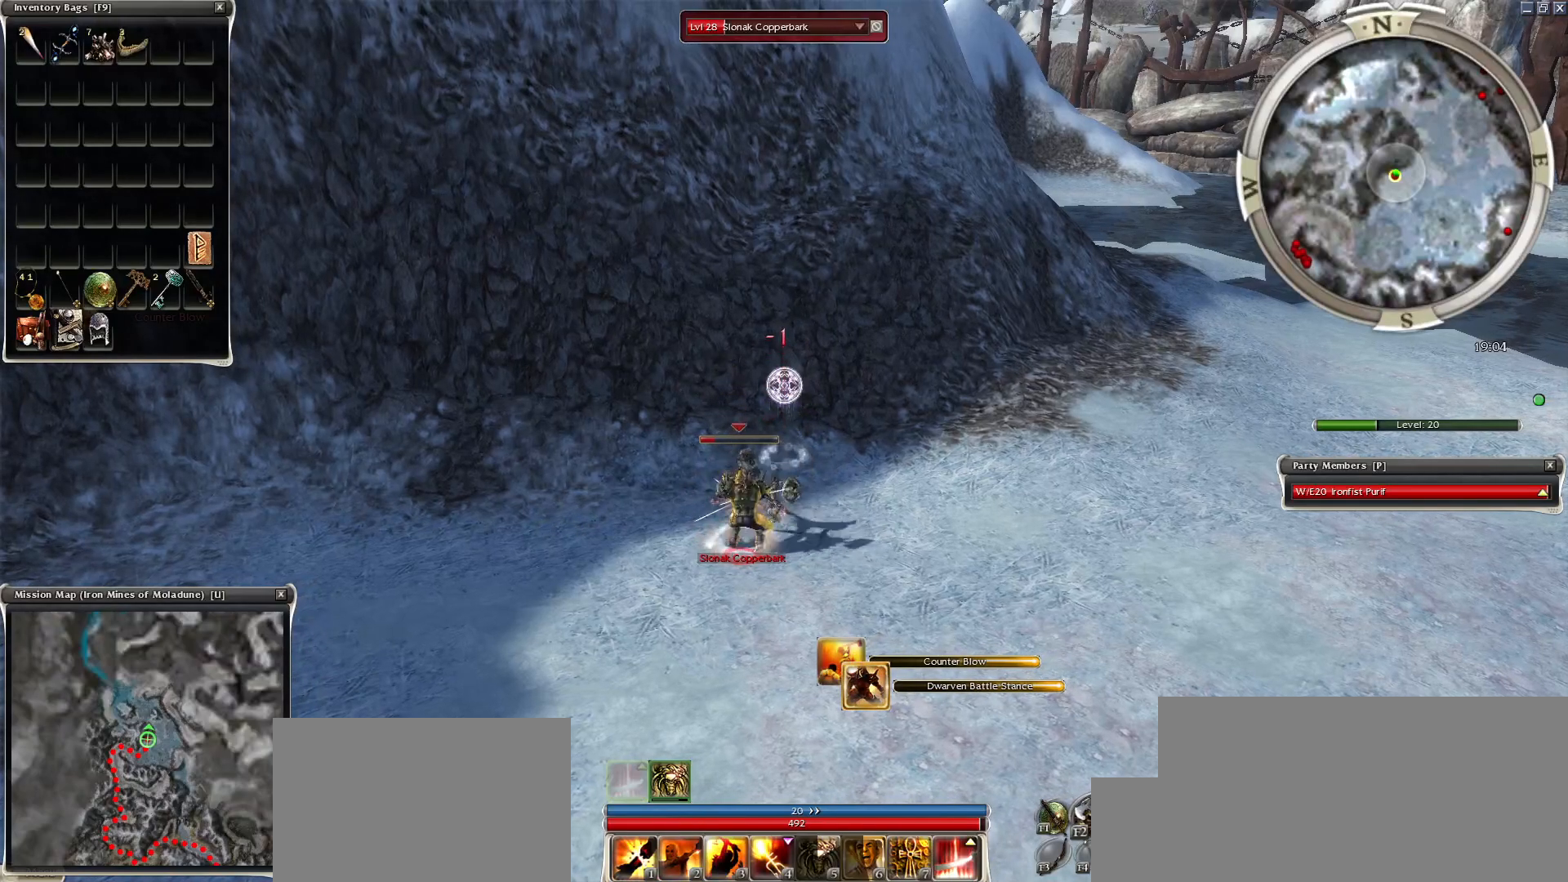
{"keys": ["3", "4"], "mouse": ["left"], "events": [[100, "mouse_left", "down"], [333, "e", "down"], [383, "e", "up"], [383, "mouse_left", "up"], [433, "mouse_left", "down"], [483, "3", "down"], [483, "4", "down"]]}
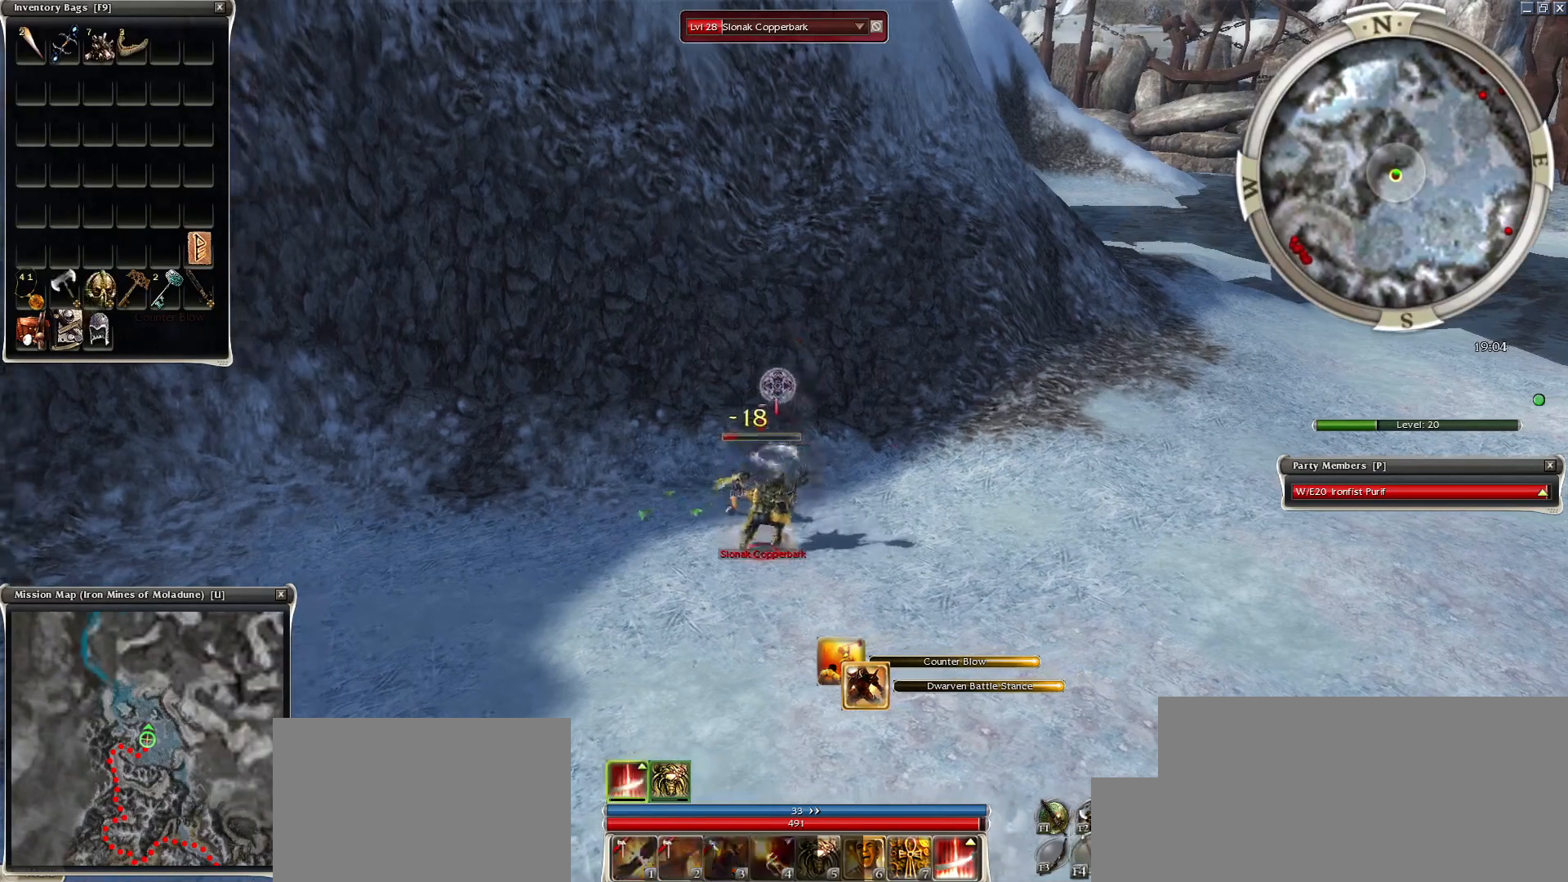
{"keys": [], "mouse": [], "events": [[33, "3", "up"], [33, "4", "up"], [83, "mouse_left", "up"], [117, "4", "down"], [267, "4", "up"], [400, "mouse_right", "down"], [500, "mouse_right", "up"]]}
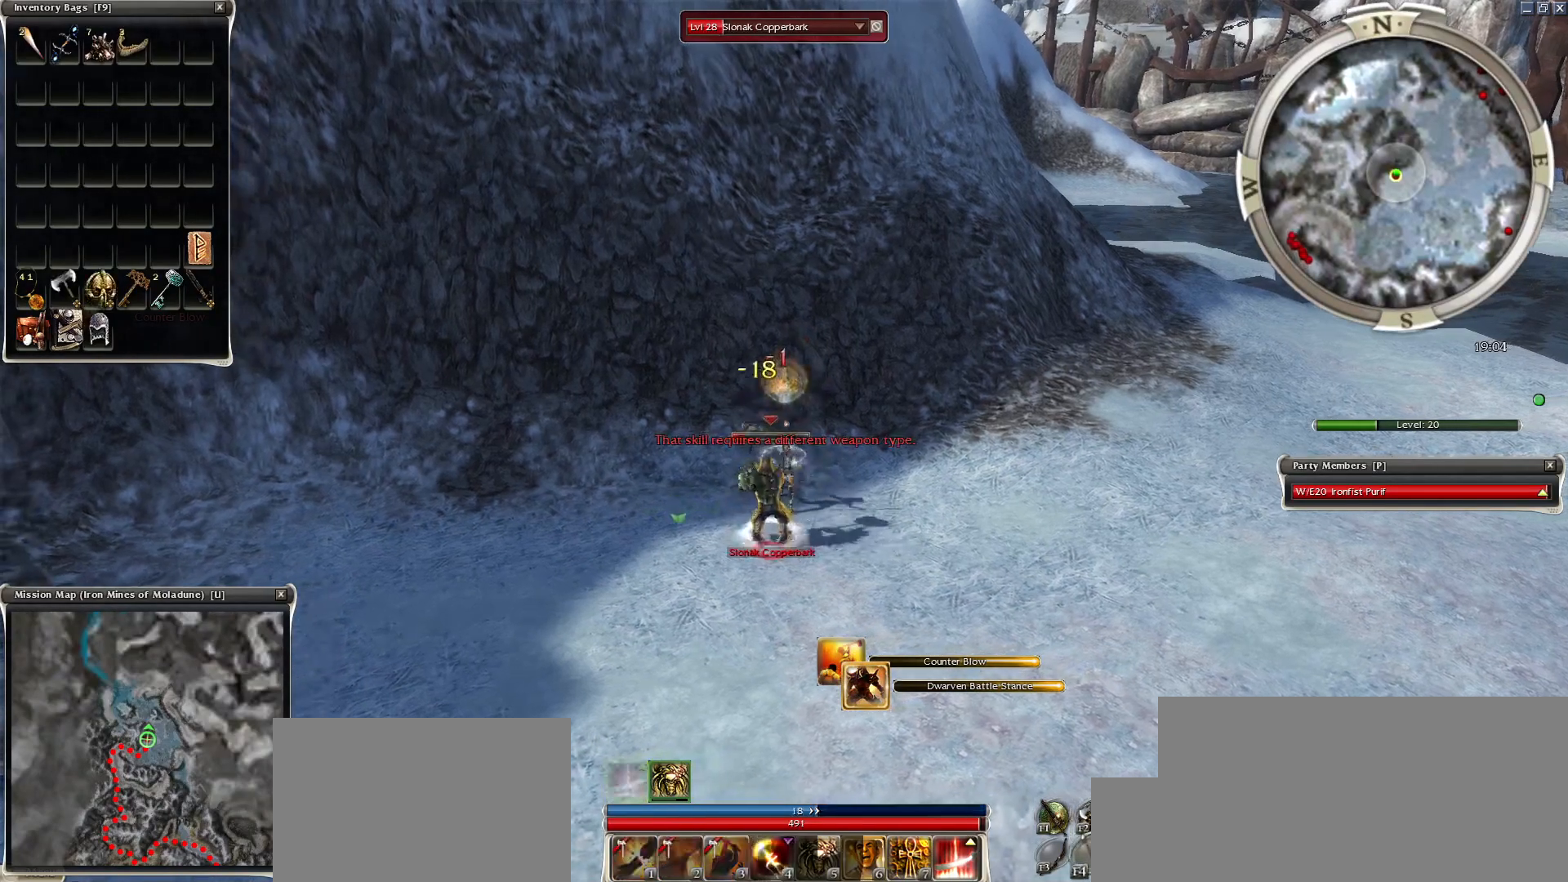
{"keys": [], "mouse": ["right"], "events": [[83, "mouse_right", "down"], [133, "mouse_right", "up"], [233, "mouse_right", "down"], [317, "mouse_right", "up"], [417, "mouse_right", "down"]]}
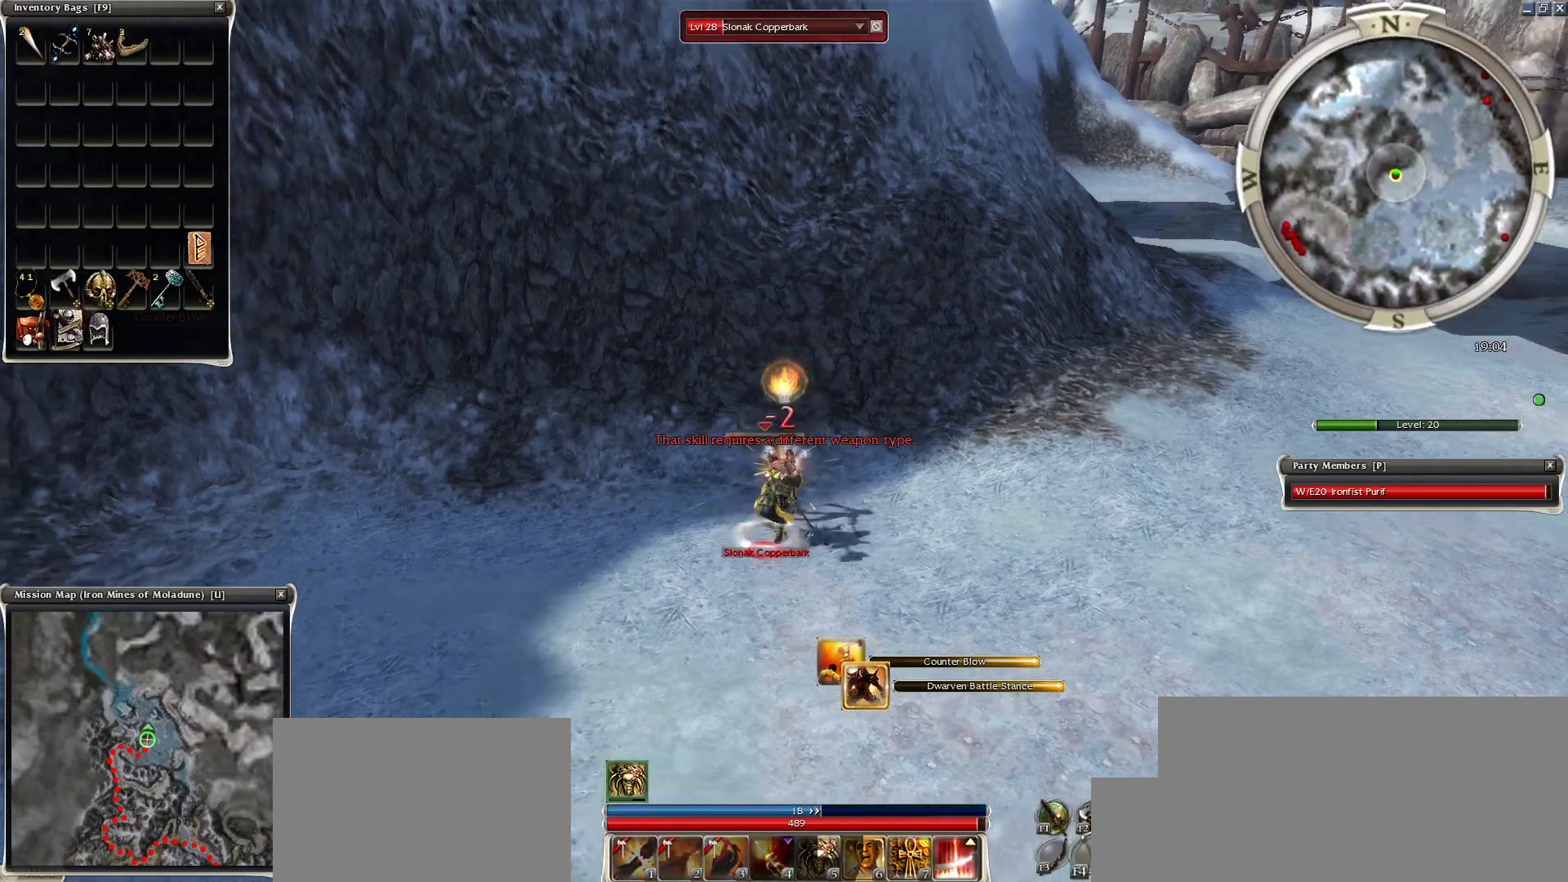
{"keys": [], "mouse": [], "events": [[100, "mouse_right", "up"]]}